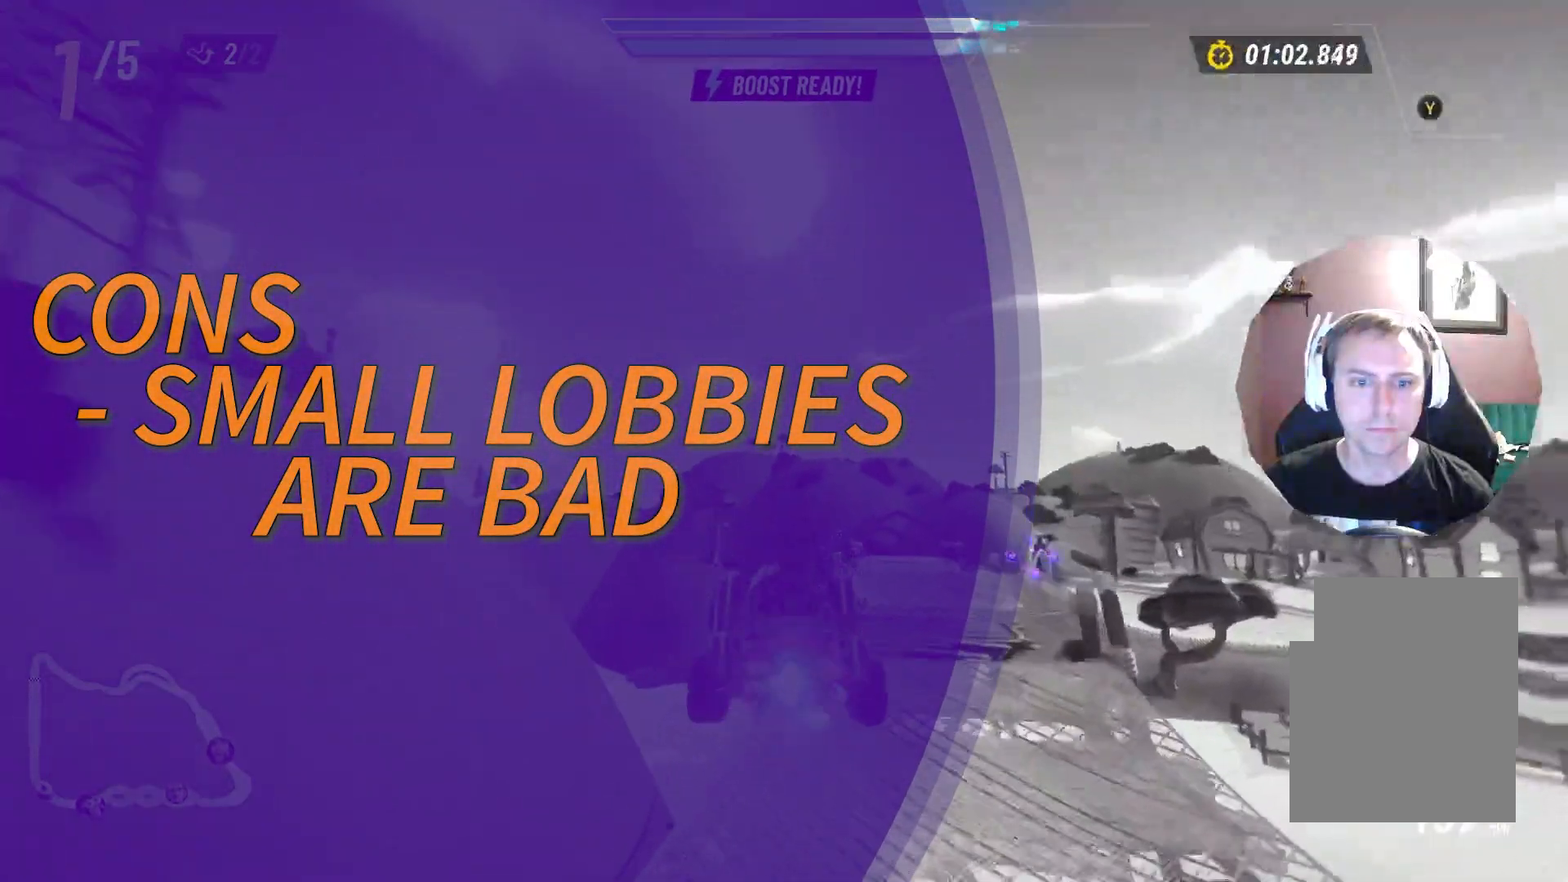
Gameplay with a controller (Xbox layout); each line is a JSON object with the inputs held at the frame after it. "events" lists button and stick changes between this image and that frame as [ms after this image, input, new state], when the widget could be followed in between.
{"buttons": [], "left_stick": "center", "right_stick": "center", "events": []}
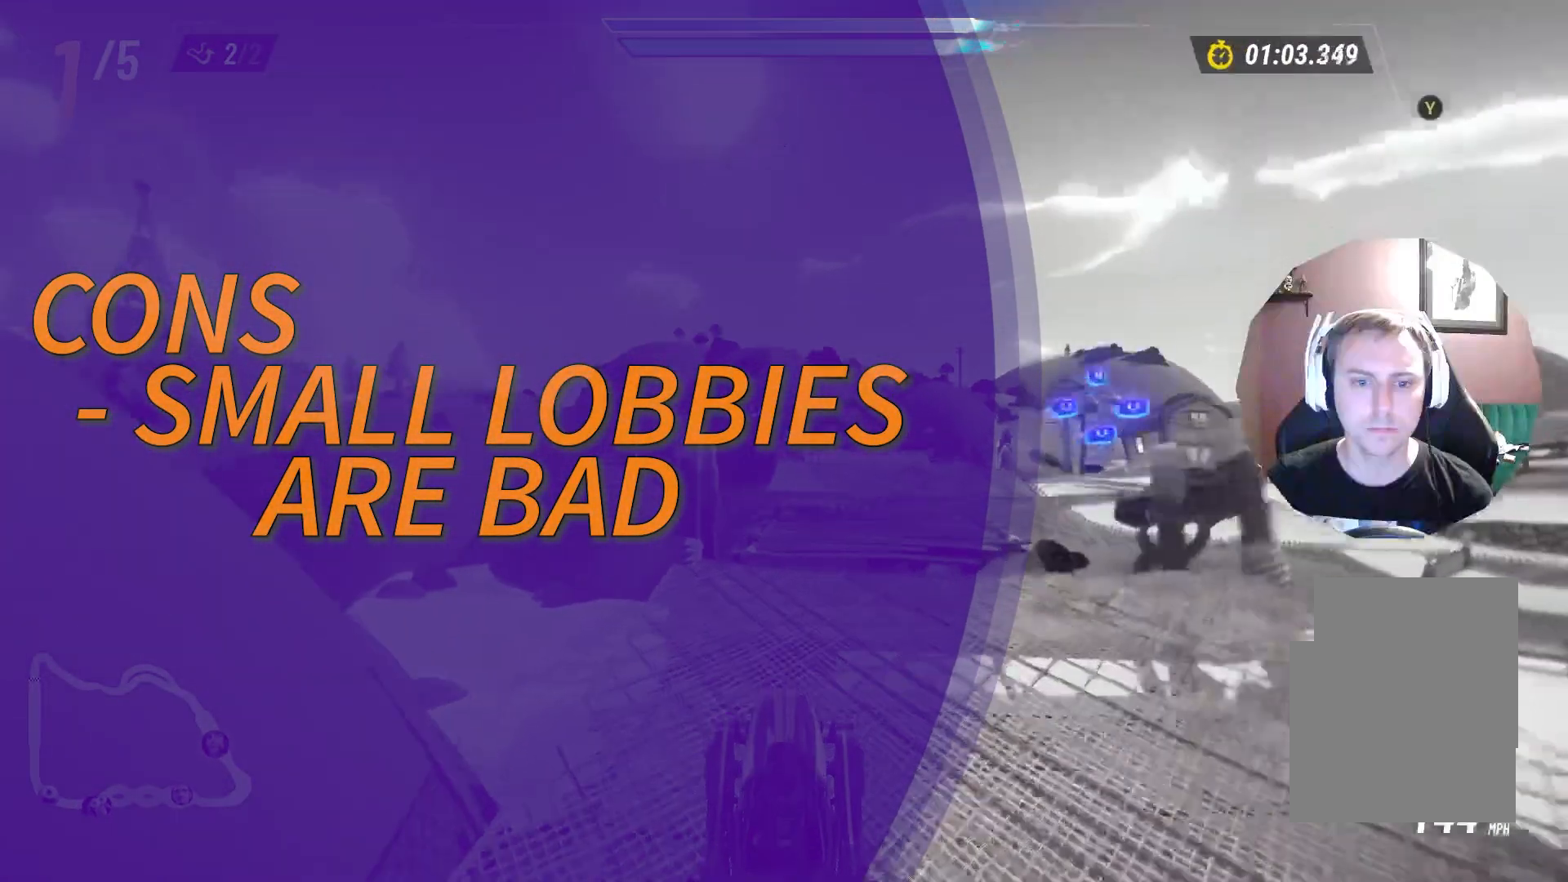
{"buttons": [], "left_stick": "center", "right_stick": "center", "events": []}
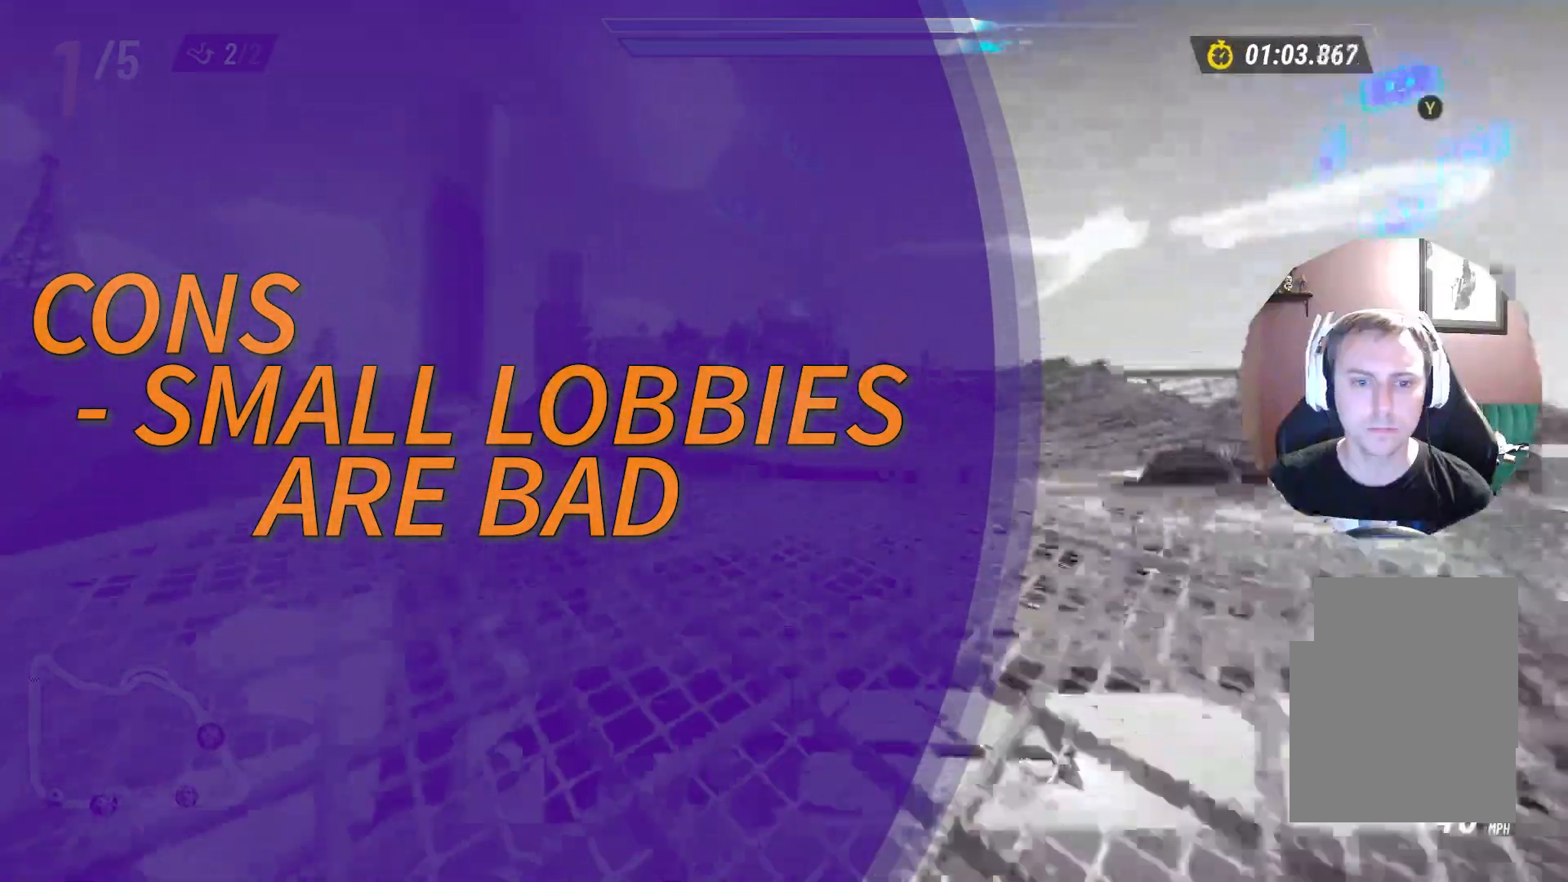
{"buttons": [], "left_stick": "right", "right_stick": "center", "events": [[333, "left_stick", "right"]]}
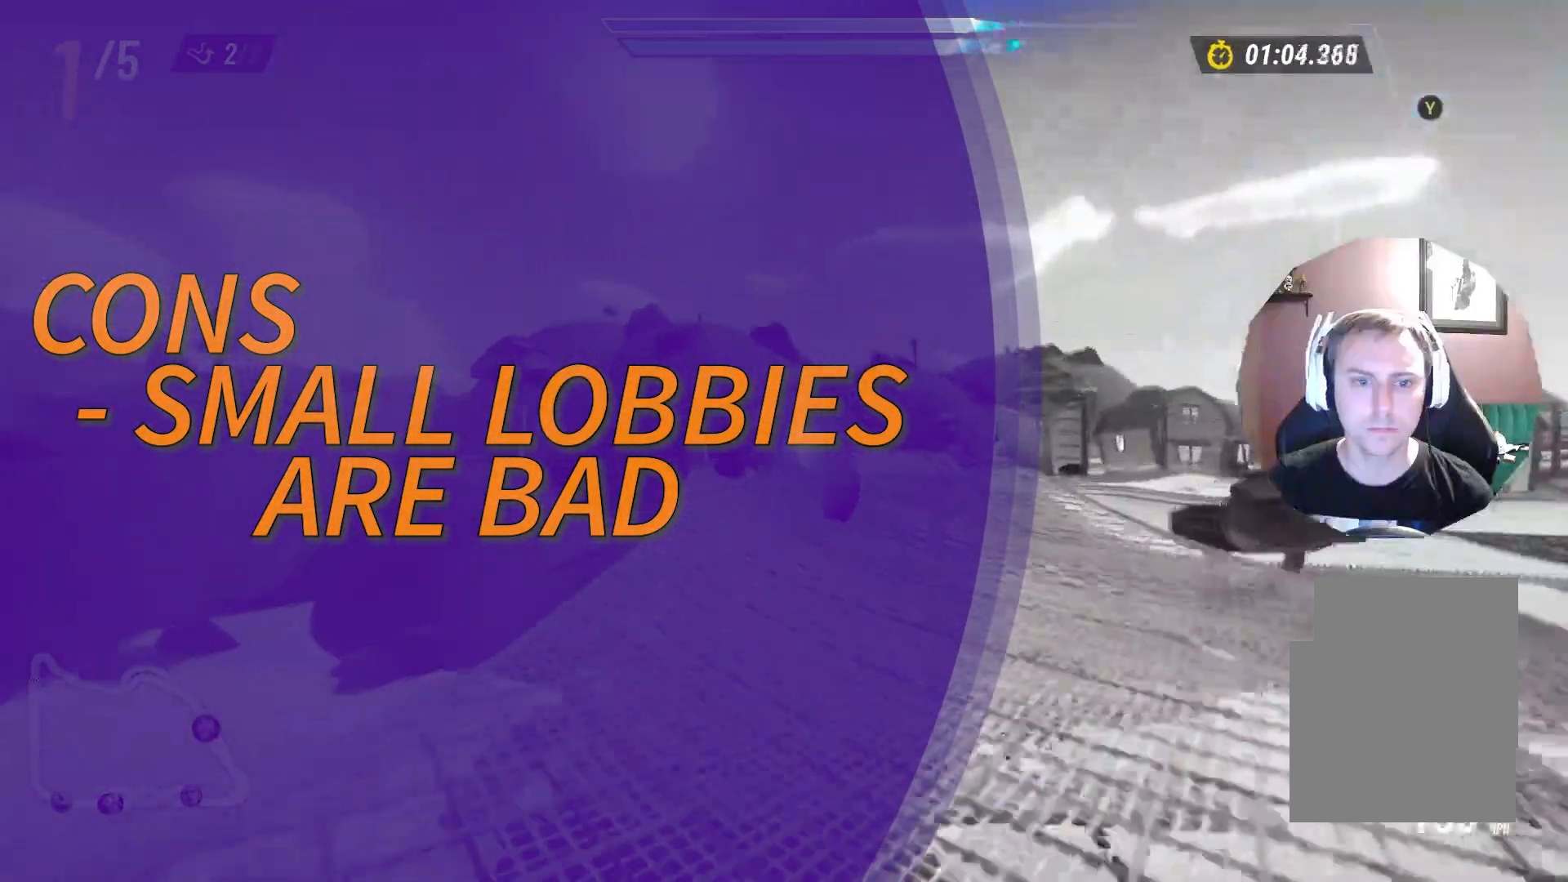
{"buttons": [], "left_stick": "left", "right_stick": "center", "events": [[67, "left_stick", "center"], [350, "left_stick", "left"]]}
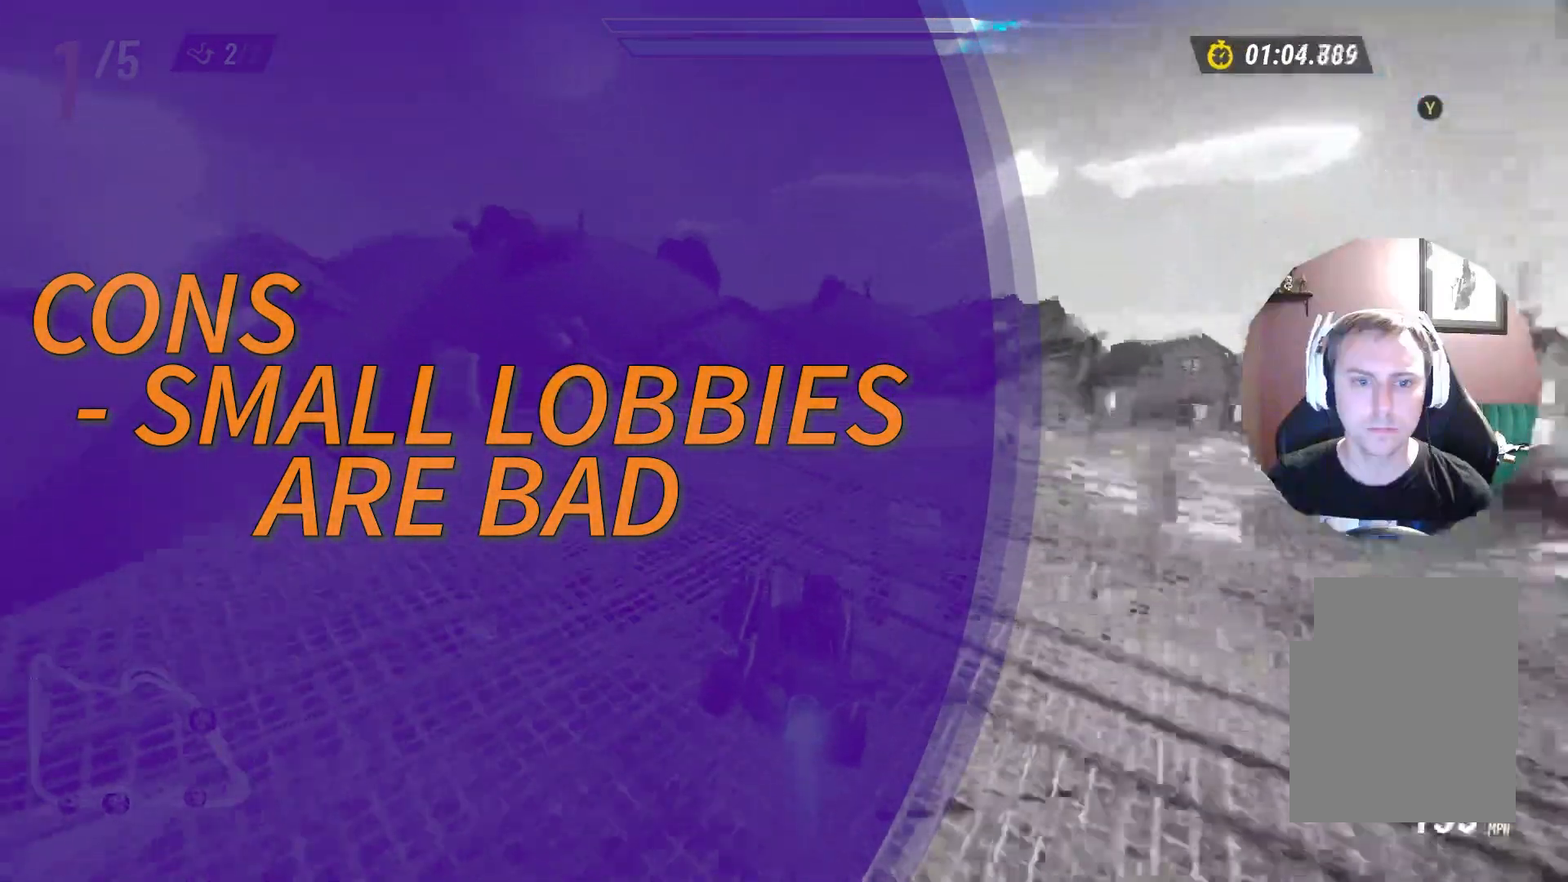
{"buttons": [], "left_stick": "center", "right_stick": "center", "events": [[133, "X", "down"], [183, "left_stick", "center"], [200, "X", "up"]]}
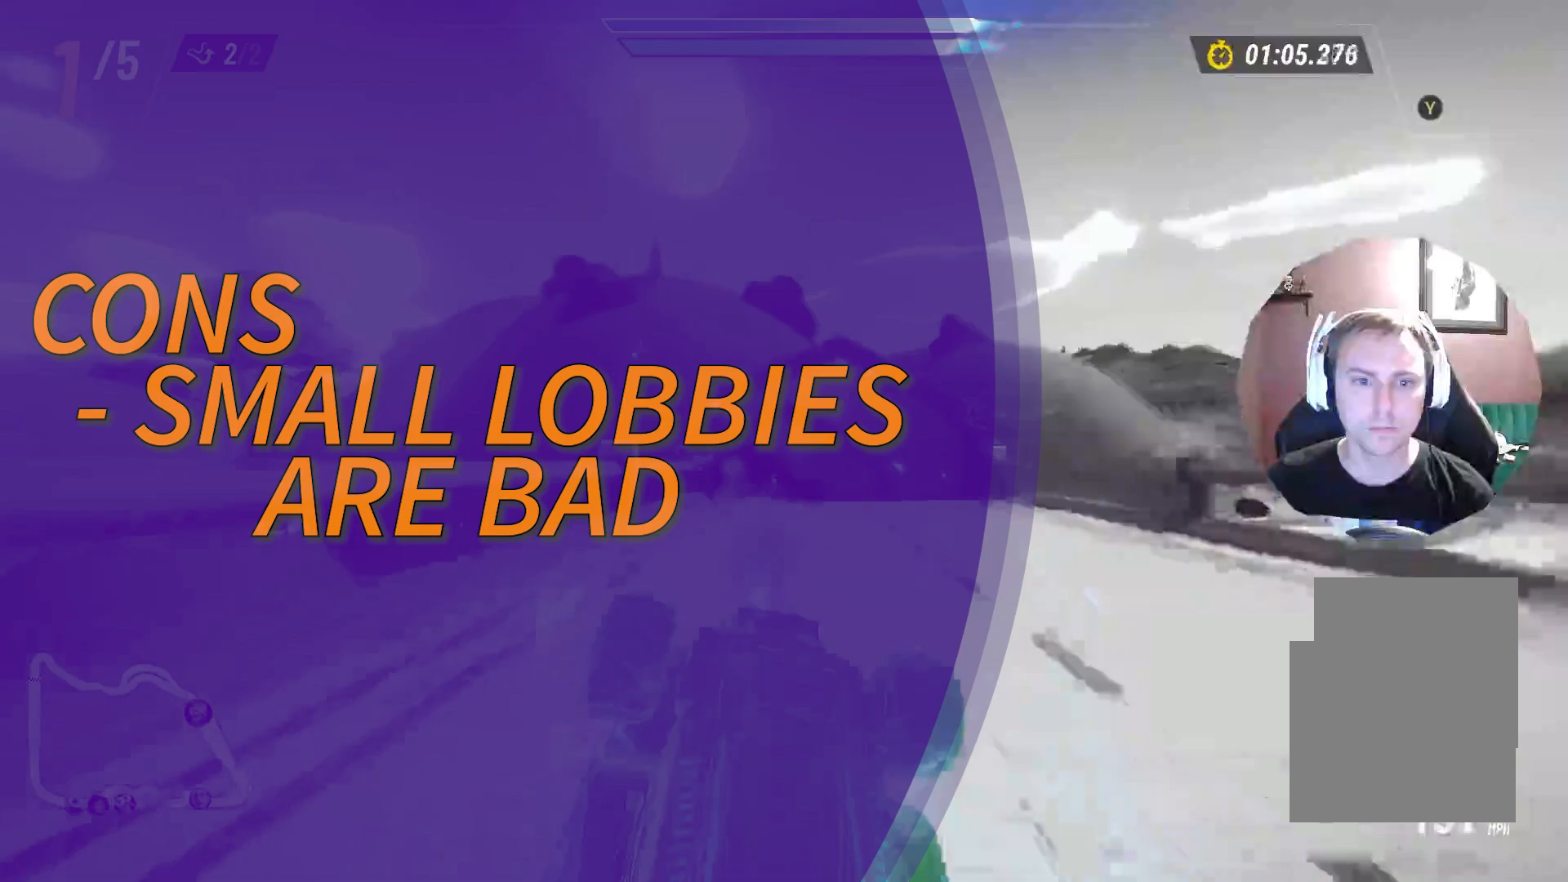
{"buttons": [], "left_stick": "center", "right_stick": "center", "events": []}
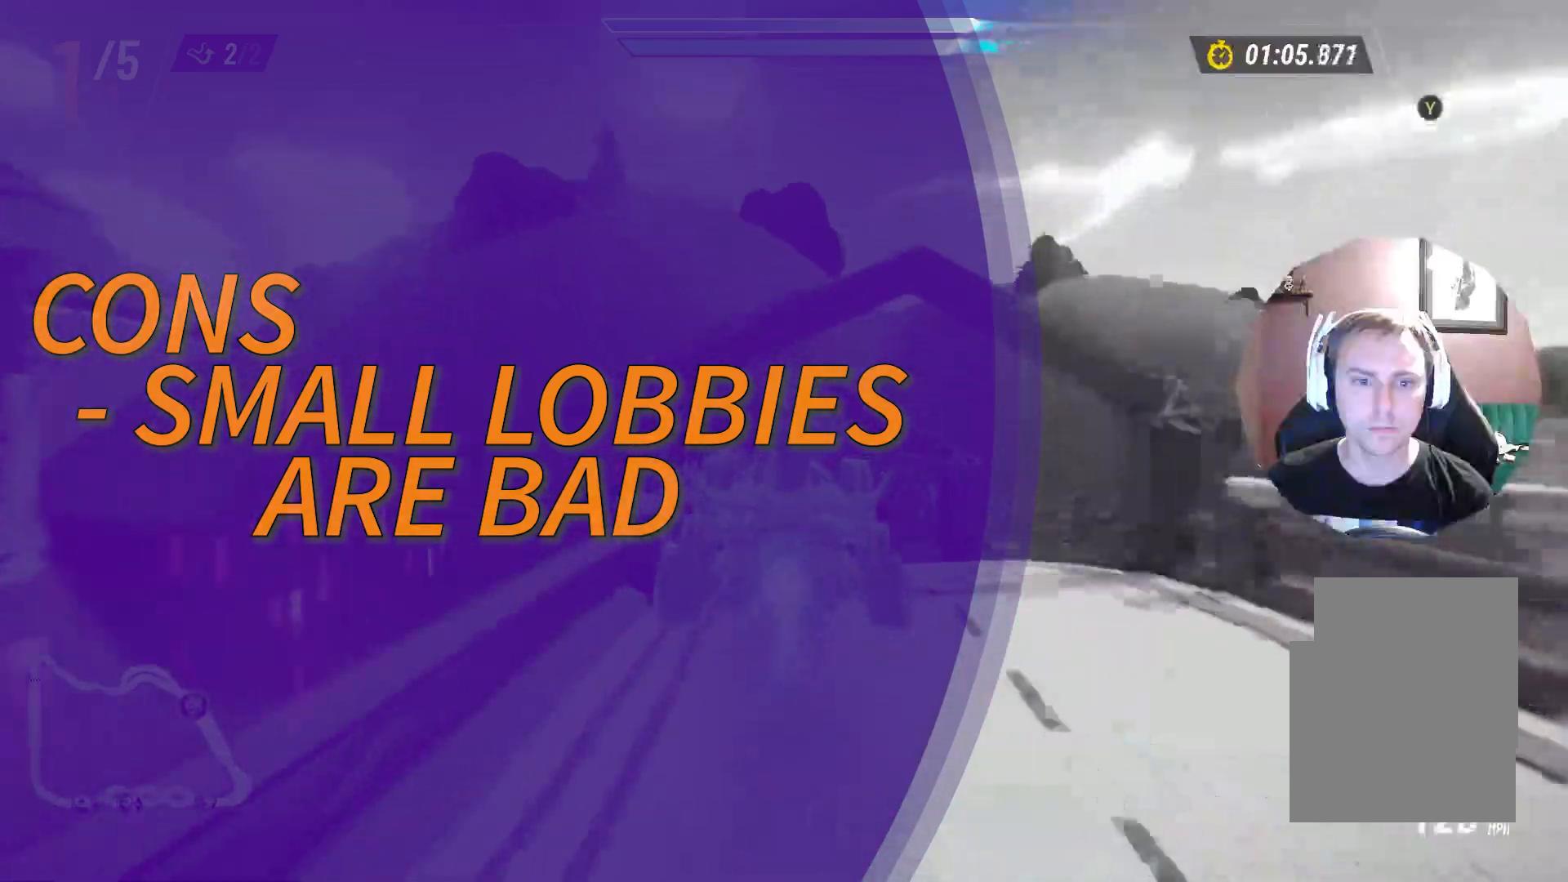
{"buttons": [], "left_stick": "center", "right_stick": "center", "events": [[150, "left_stick", "left"], [500, "left_stick", "center"]]}
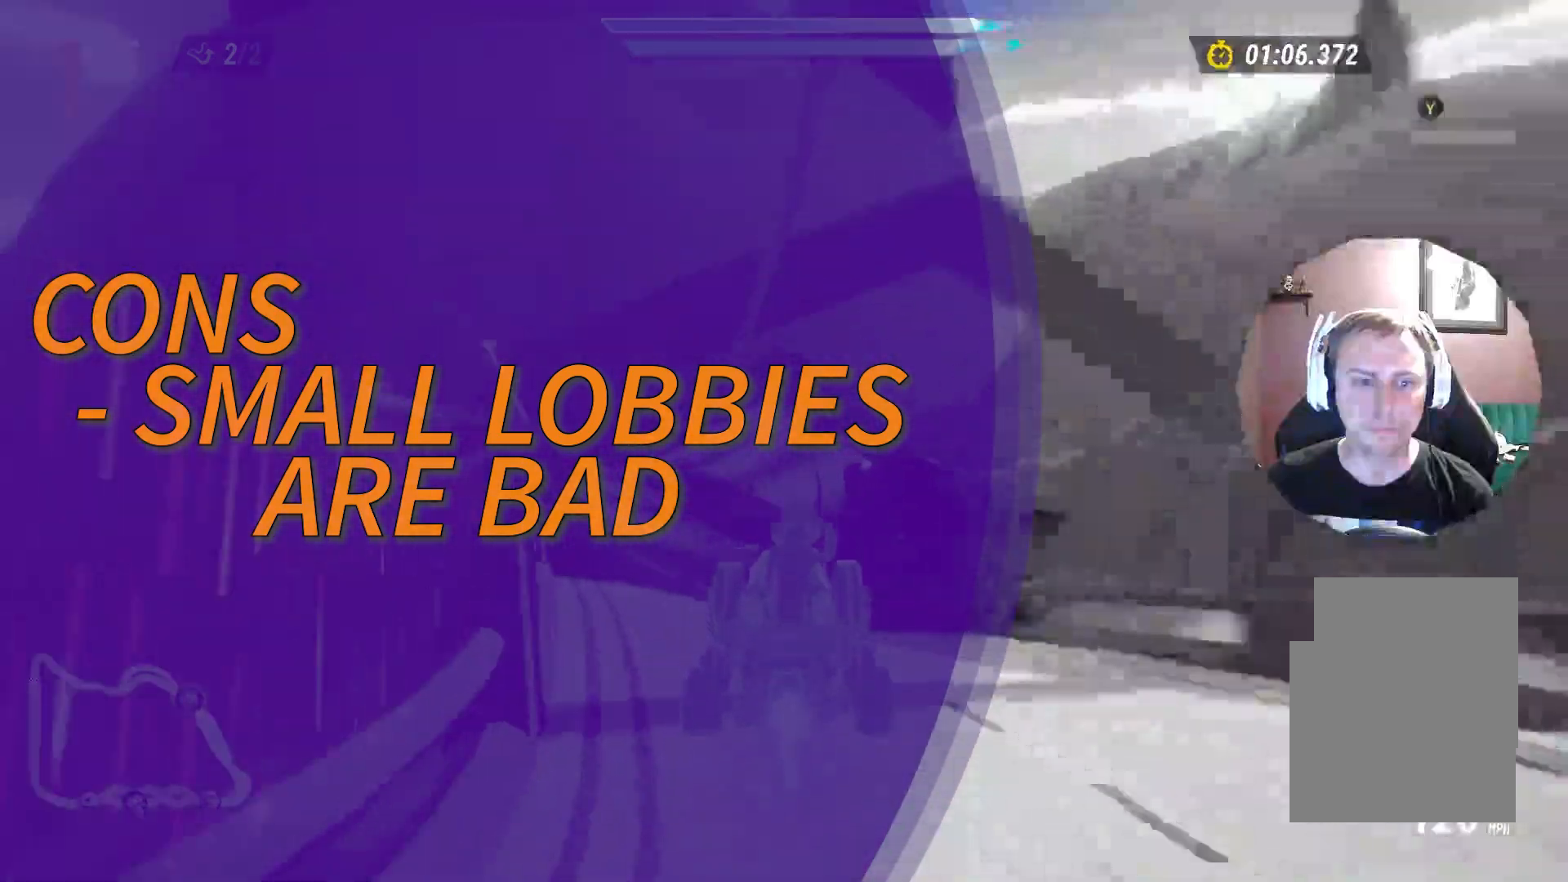
{"buttons": [], "left_stick": "center", "right_stick": "center", "events": [[333, "left_stick", "right"], [467, "left_stick", "center"]]}
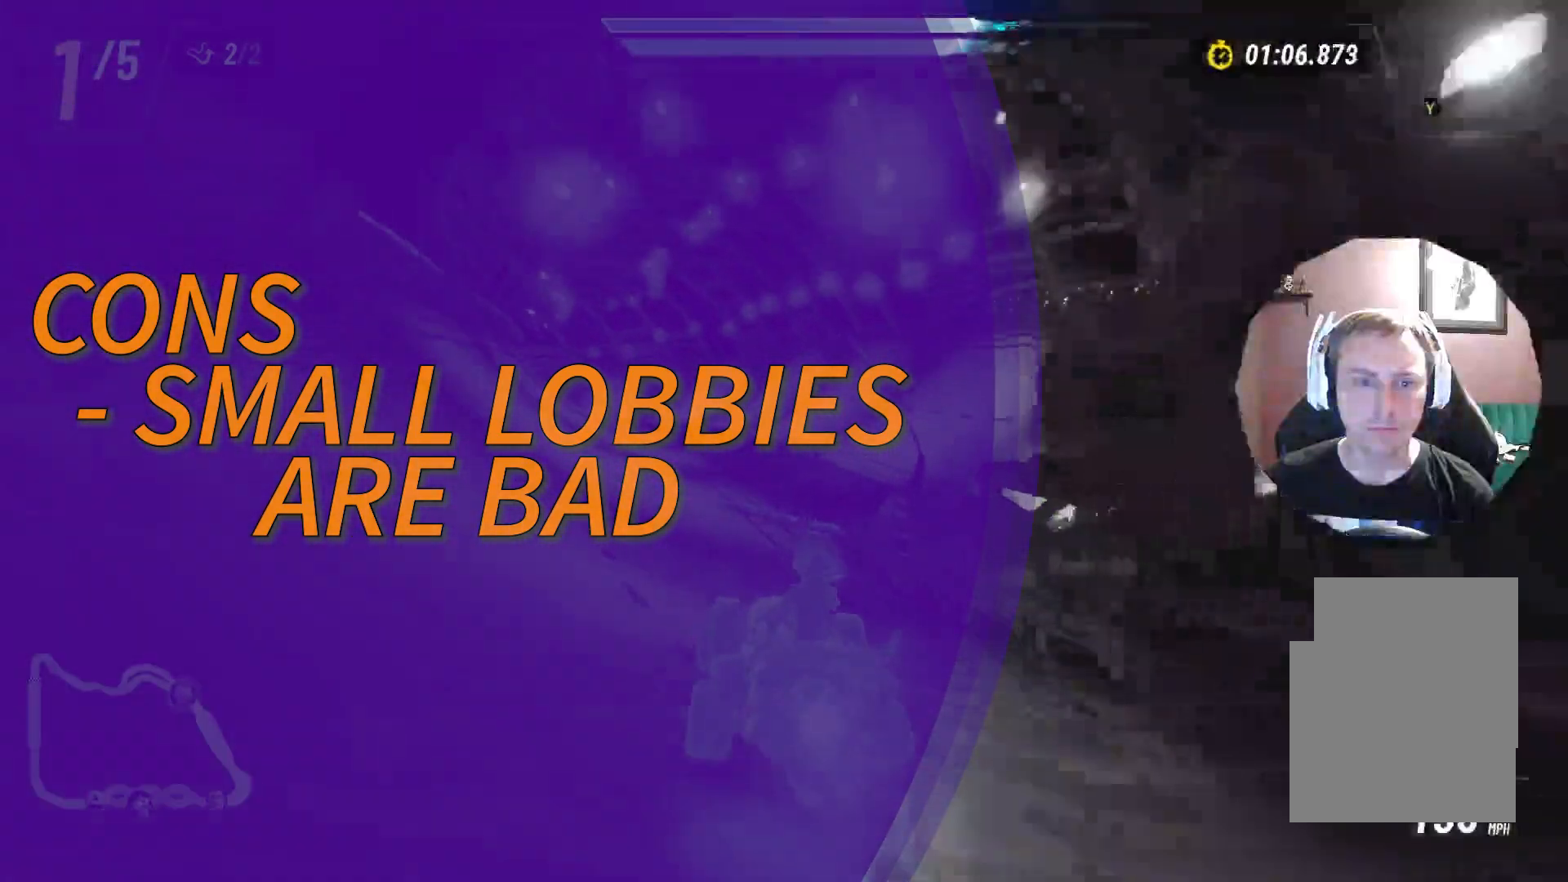
{"buttons": ["L2"], "left_stick": "up-left", "right_stick": "center", "events": [[67, "left_stick", "left"], [233, "L2", "down"], [483, "left_stick", "up-left"]]}
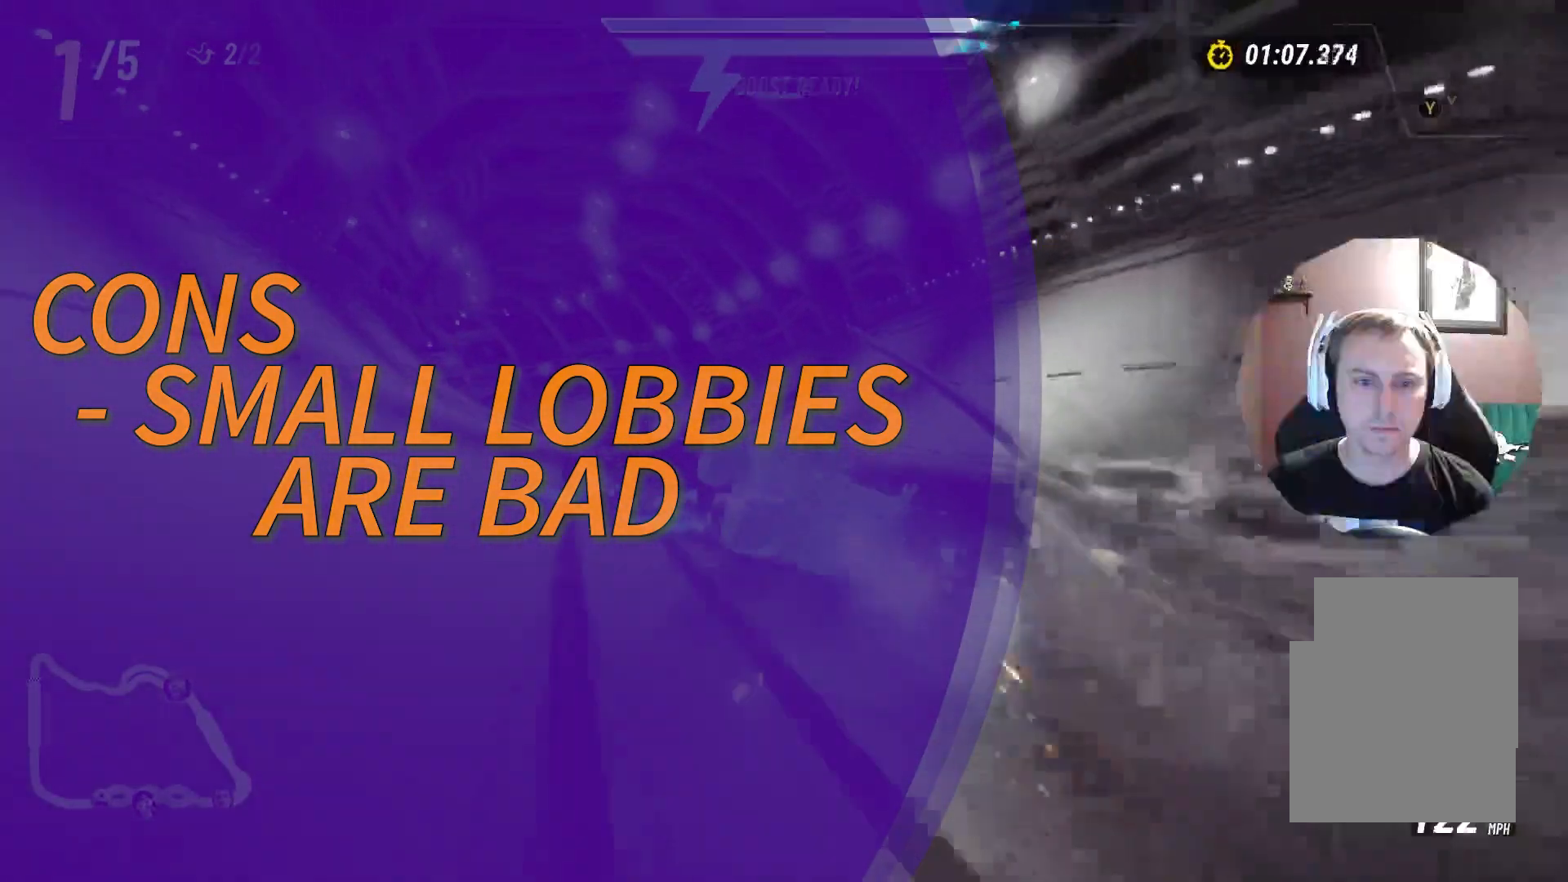
{"buttons": ["L2"], "left_stick": "up-left", "right_stick": "center", "events": [[17, "left_stick", "up"], [67, "left_stick", "up-right"], [233, "left_stick", "up-left"]]}
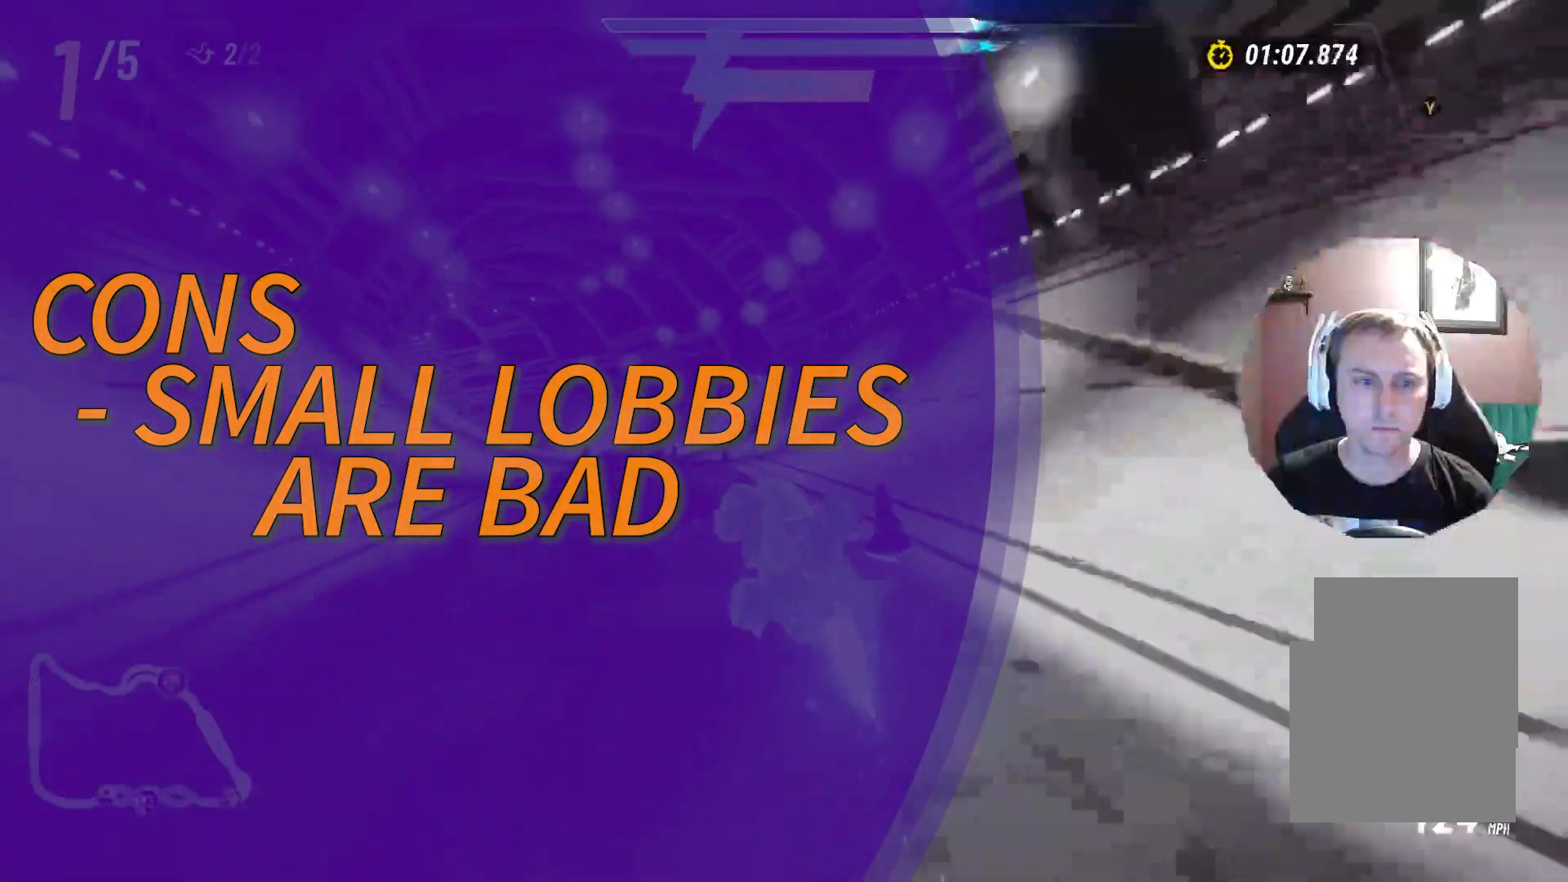
{"buttons": ["L2"], "left_stick": "up-left", "right_stick": "center", "events": []}
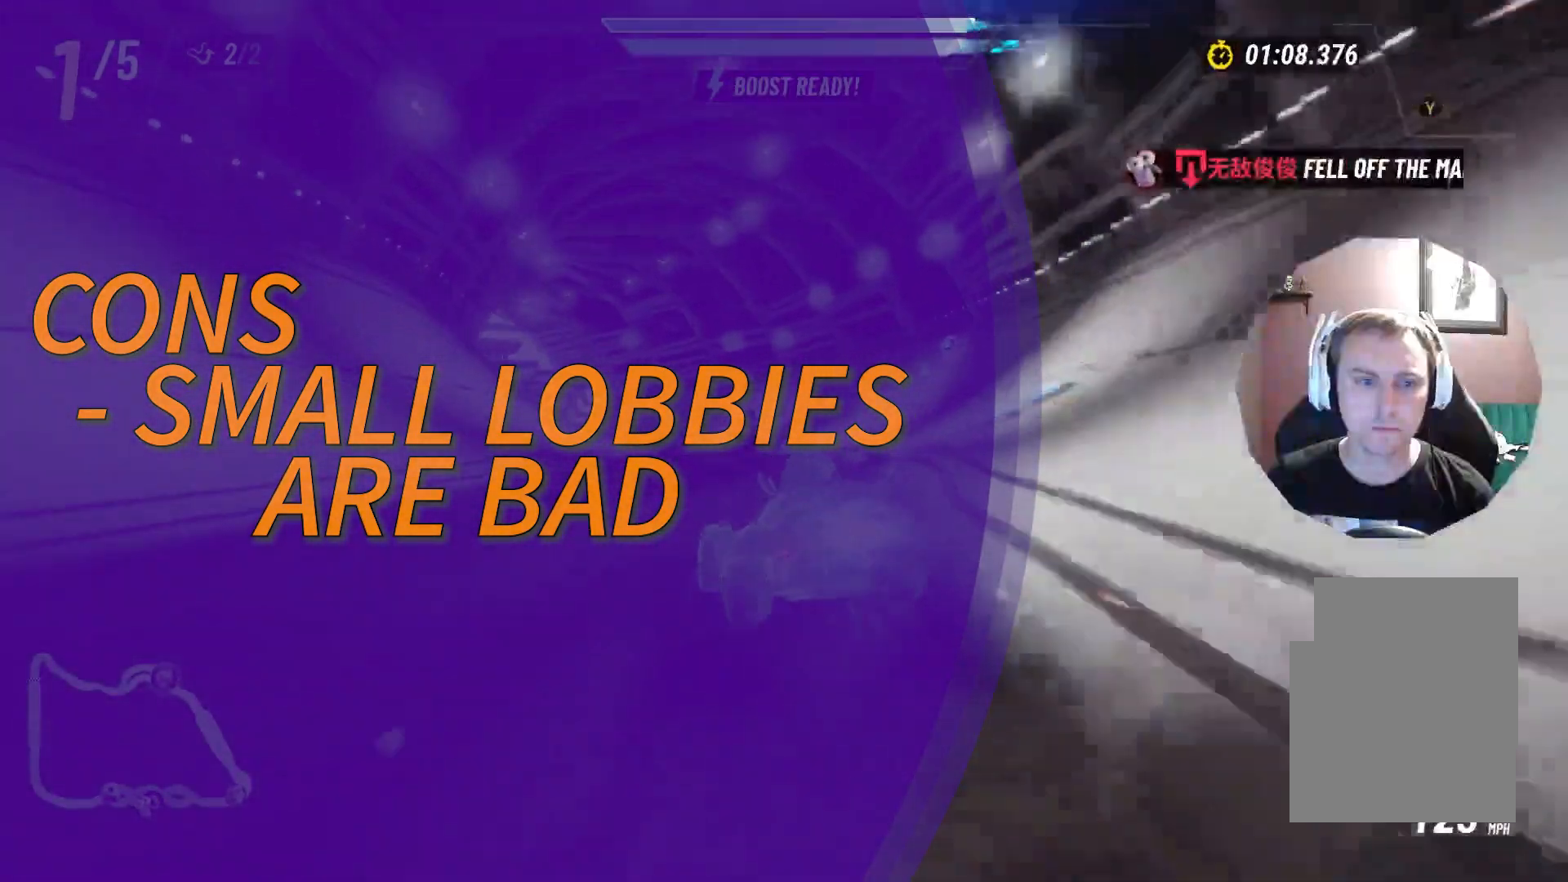
{"buttons": ["L2"], "left_stick": "up-right", "right_stick": "center", "events": [[117, "left_stick", "up"], [300, "left_stick", "up-left"], [500, "left_stick", "up-right"]]}
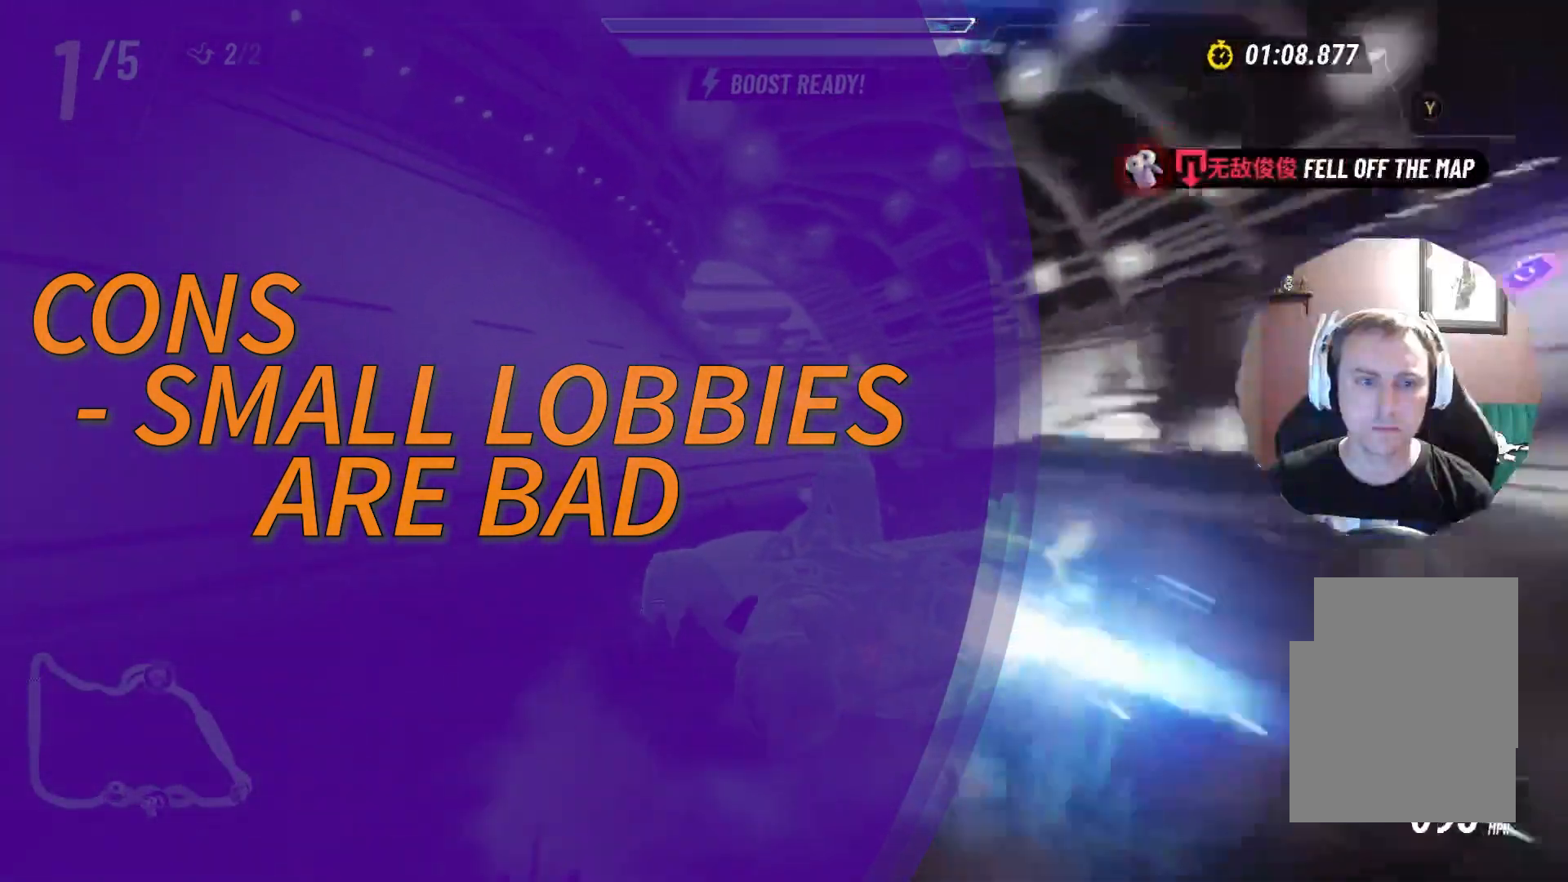
{"buttons": ["L2"], "left_stick": "right", "right_stick": "center", "events": [[333, "left_stick", "right"]]}
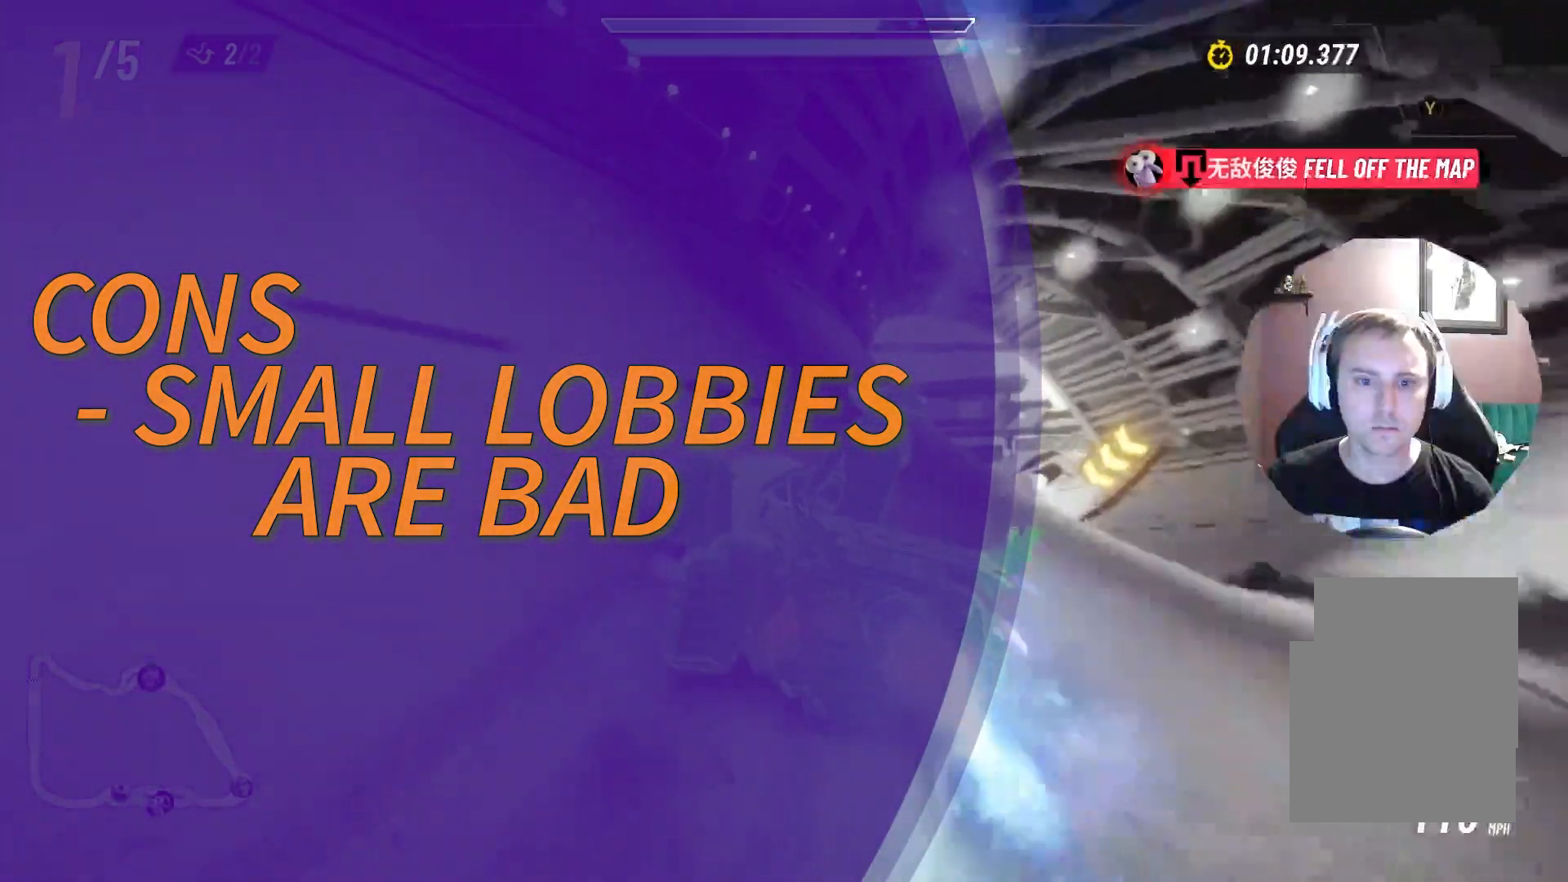
{"buttons": [], "left_stick": "center", "right_stick": "center", "events": [[117, "L2", "up"], [433, "left_stick", "center"]]}
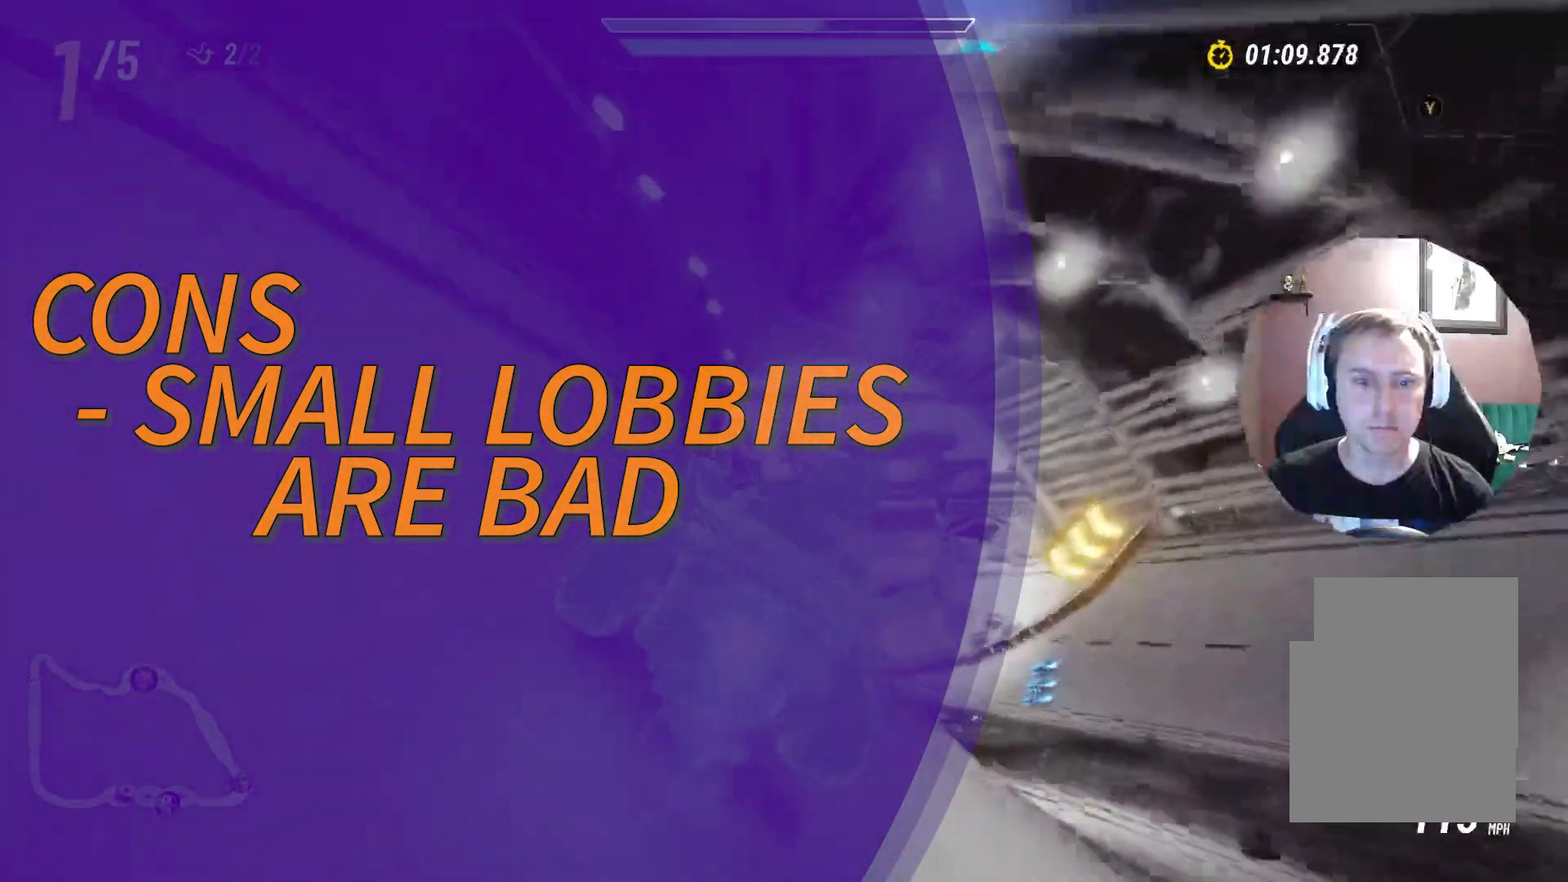
{"buttons": [], "left_stick": "center", "right_stick": "center", "events": [[133, "left_stick", "left"], [383, "left_stick", "center"]]}
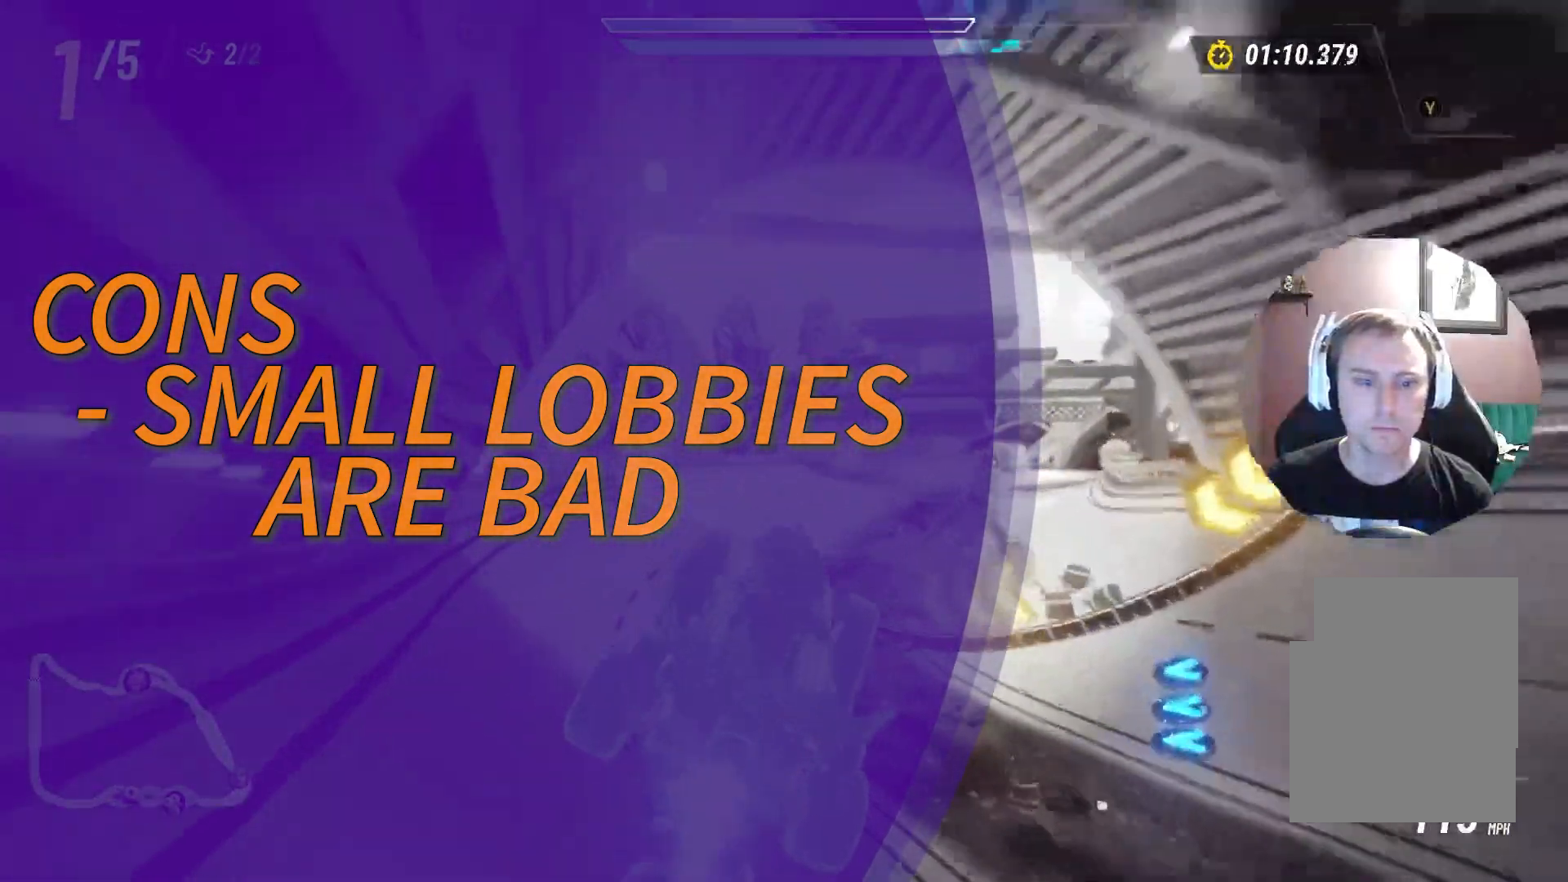
{"buttons": [], "left_stick": "center", "right_stick": "center", "events": [[17, "left_stick", "left"], [283, "left_stick", "center"]]}
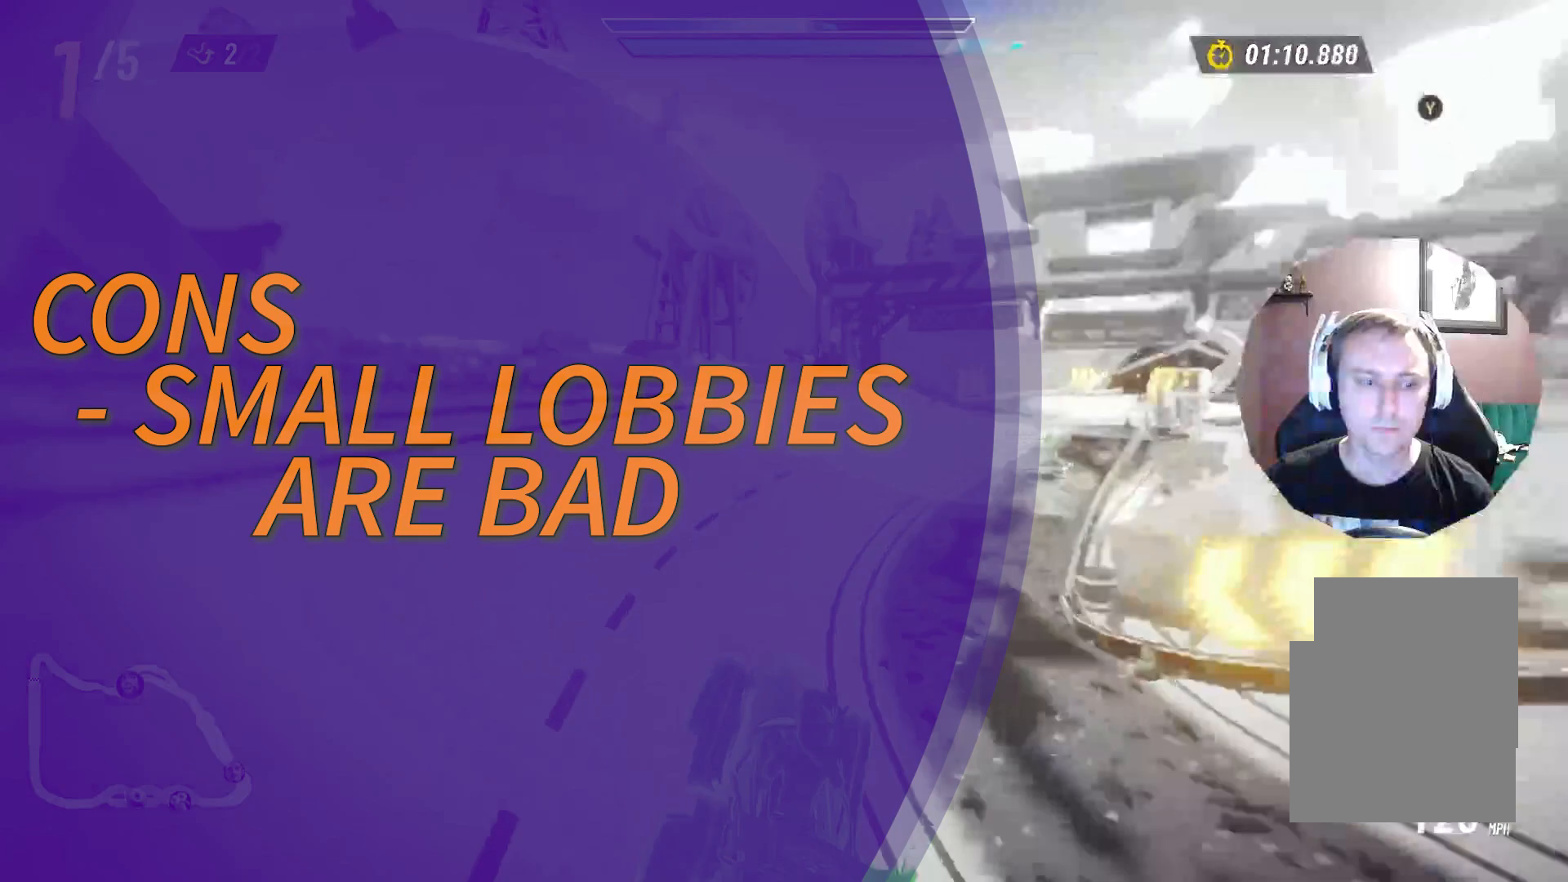
{"buttons": ["L2"], "left_stick": "right", "right_stick": "center", "events": [[383, "L2", "down"], [383, "left_stick", "right"]]}
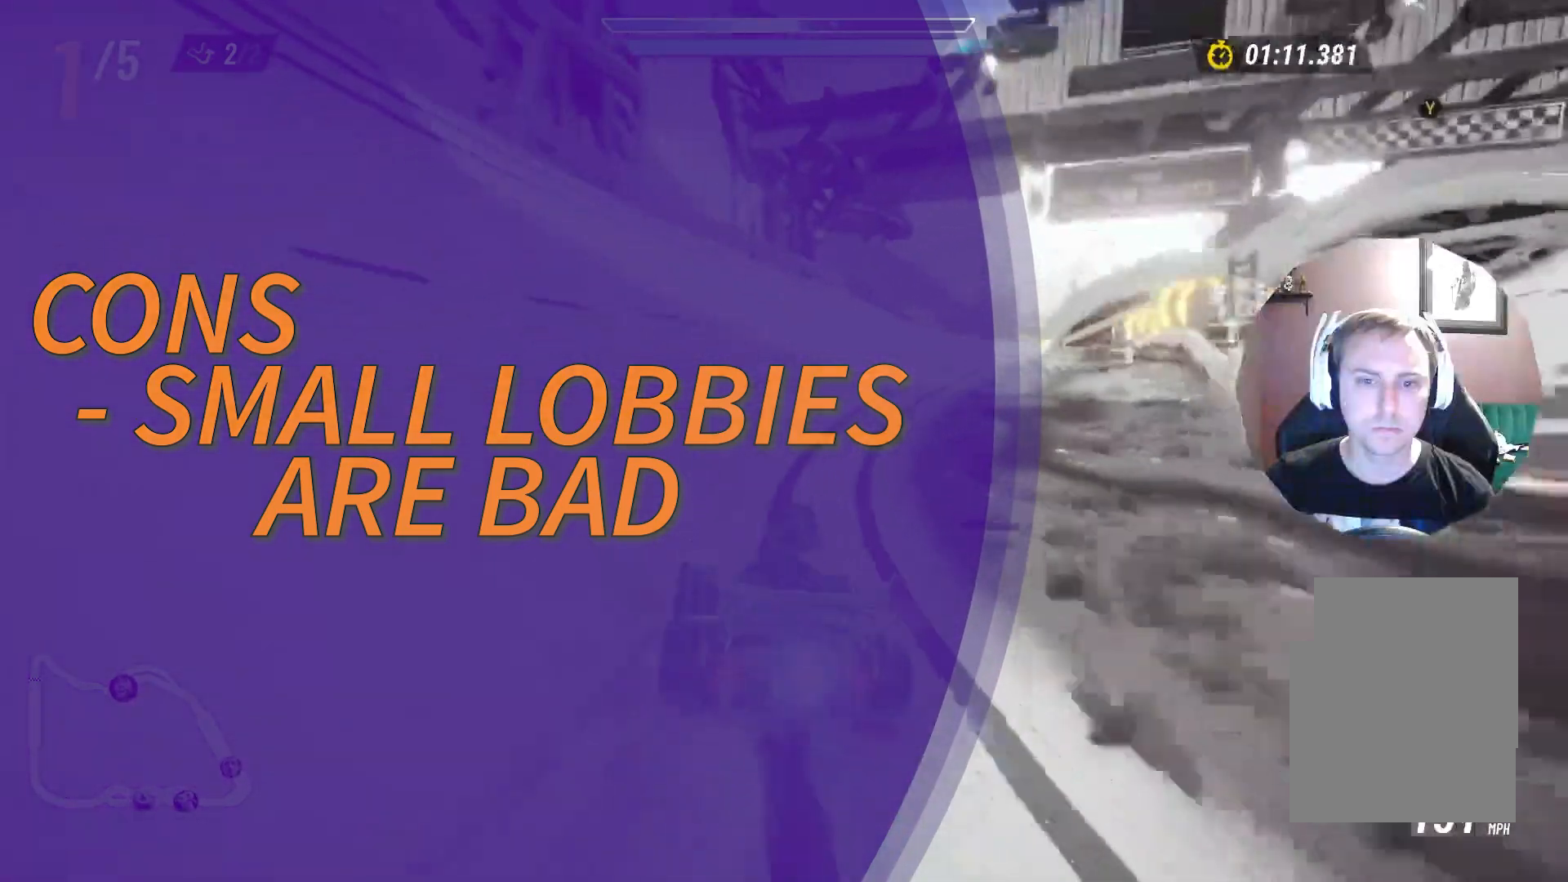
{"buttons": [], "left_stick": "up-left", "right_stick": "center", "events": [[83, "left_stick", "up-left"], [467, "L2", "up"]]}
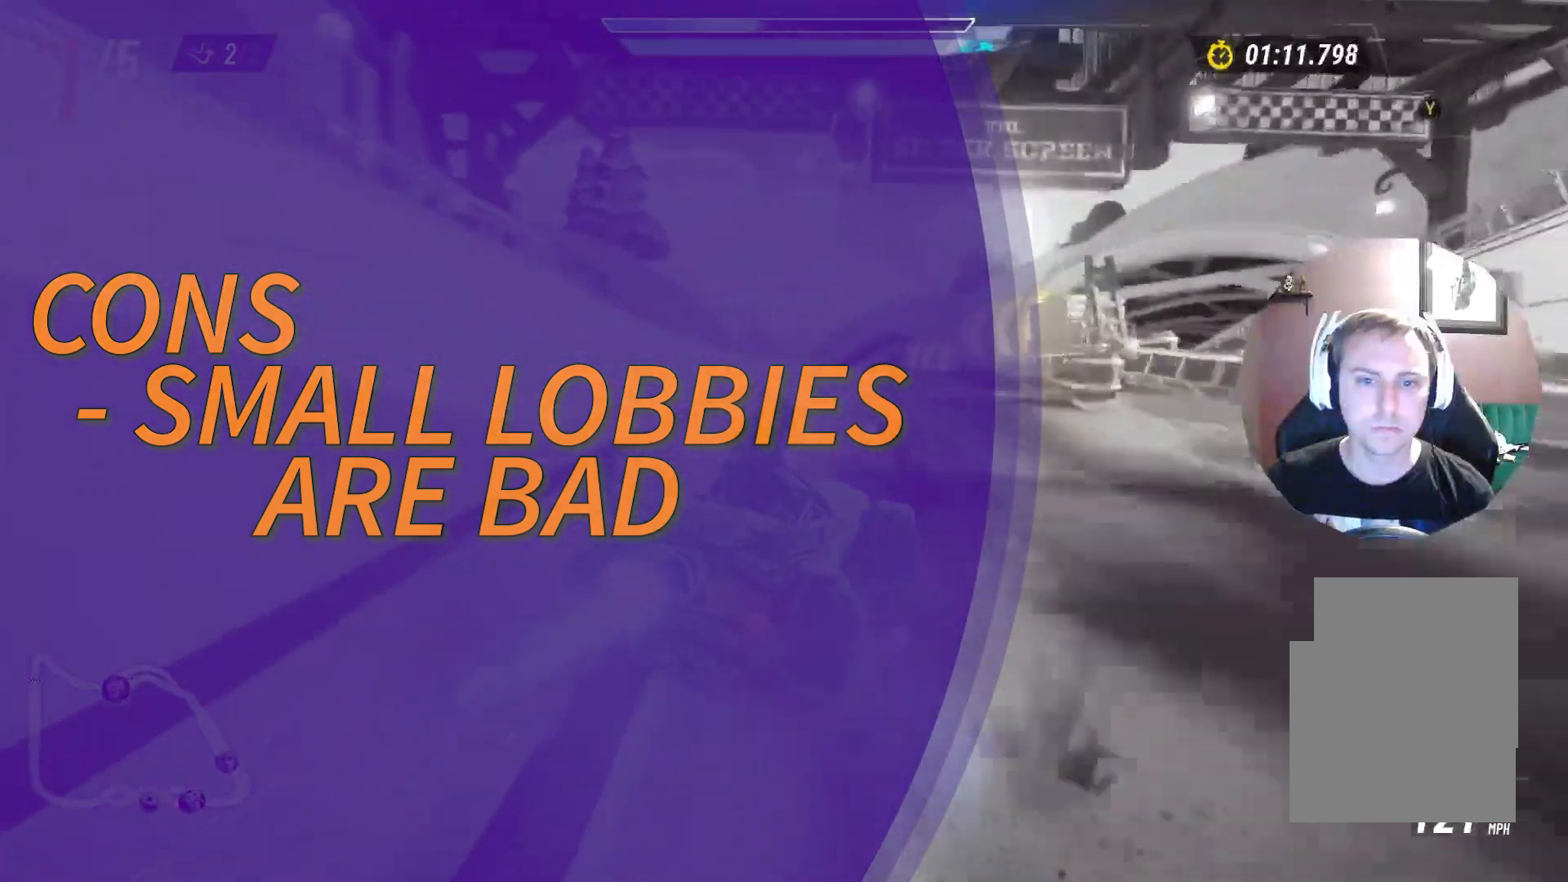
{"buttons": ["L2"], "left_stick": "up-left", "right_stick": "center", "events": [[283, "left_stick", "up-right"], [317, "L2", "down"], [467, "left_stick", "up-left"]]}
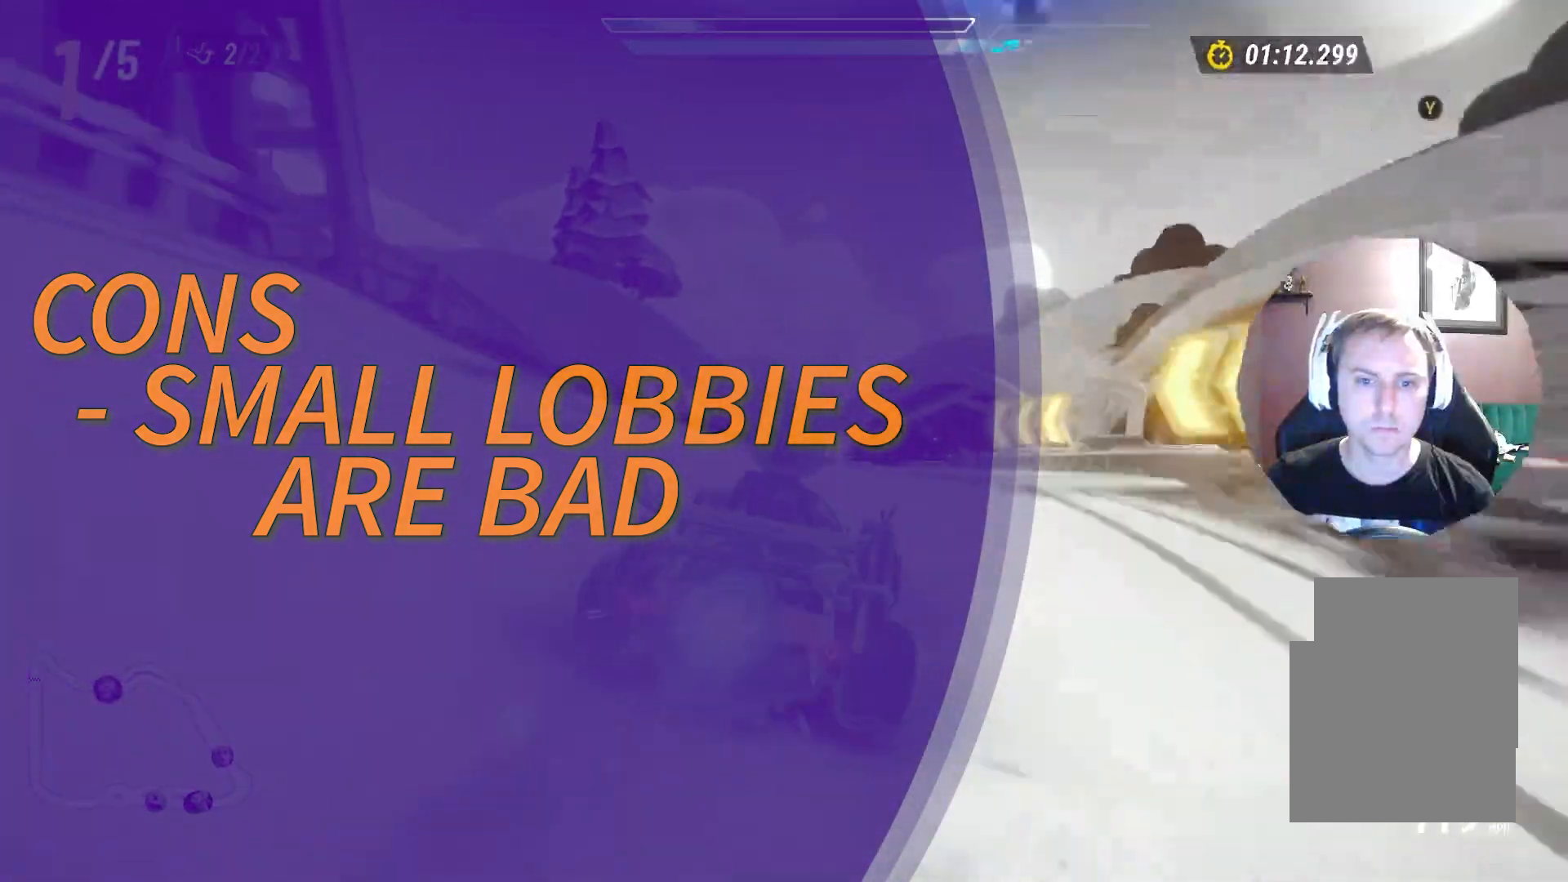
{"buttons": ["L2"], "left_stick": "up-left", "right_stick": "center", "events": []}
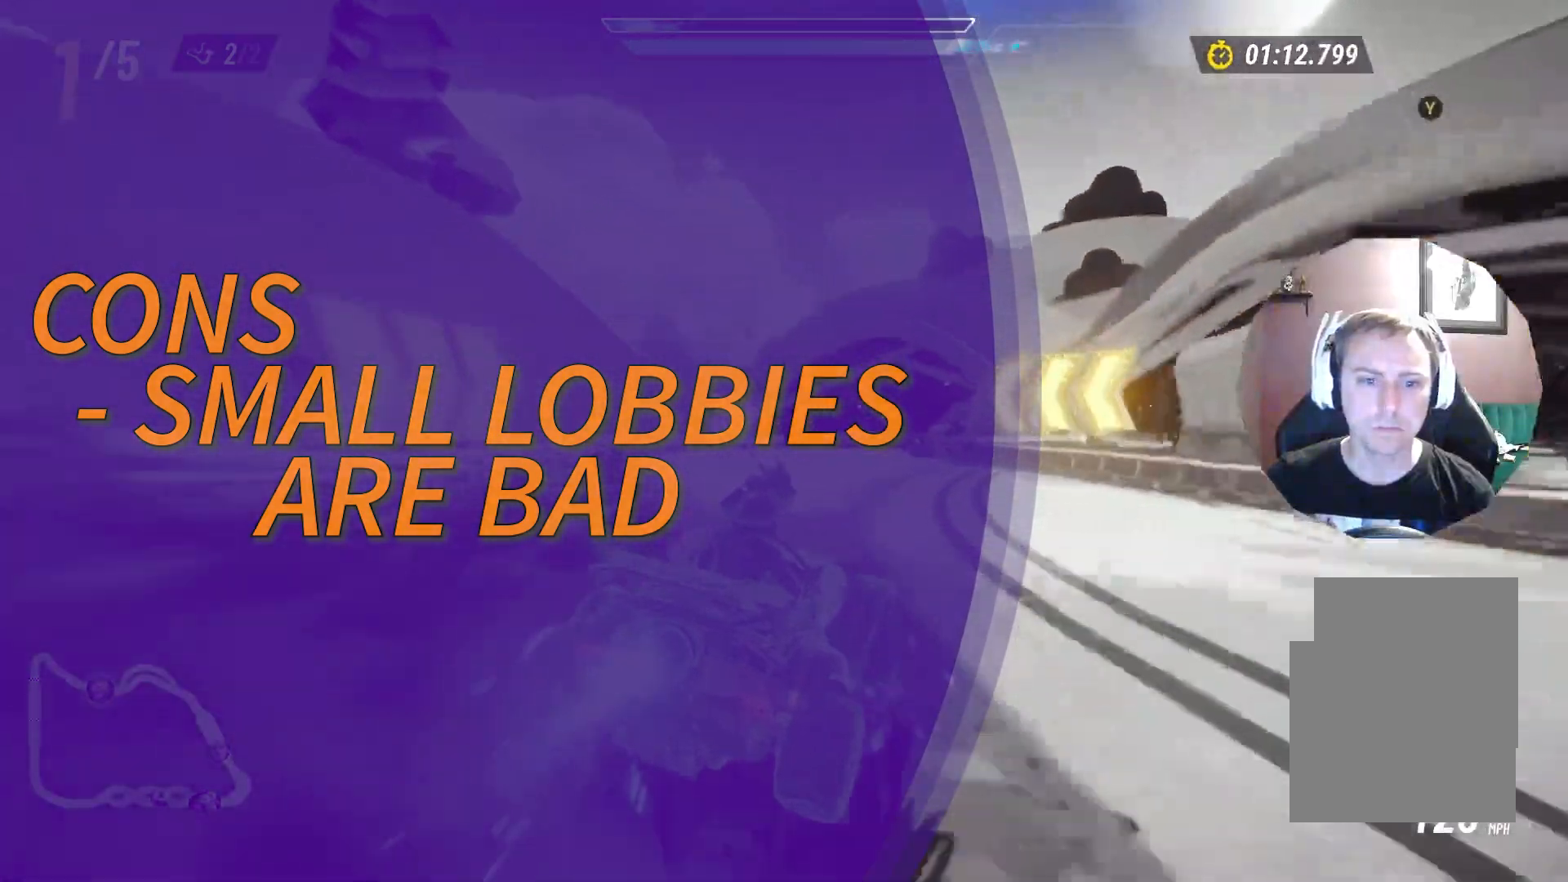
{"buttons": ["L2"], "left_stick": "up-left", "right_stick": "center", "events": []}
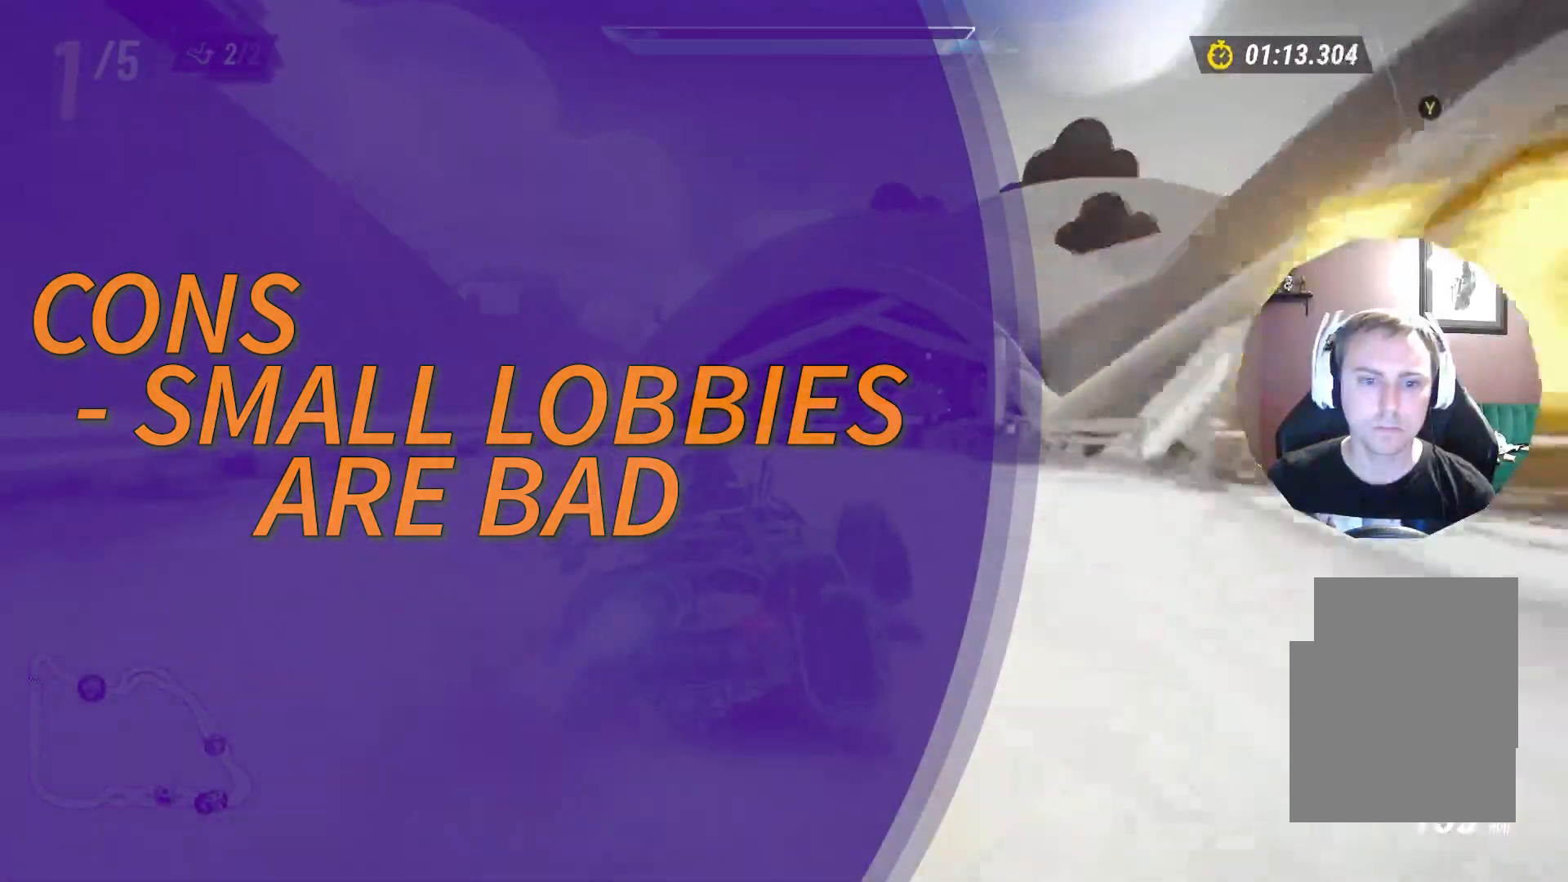
{"buttons": ["L2"], "left_stick": "up-left", "right_stick": "center", "events": []}
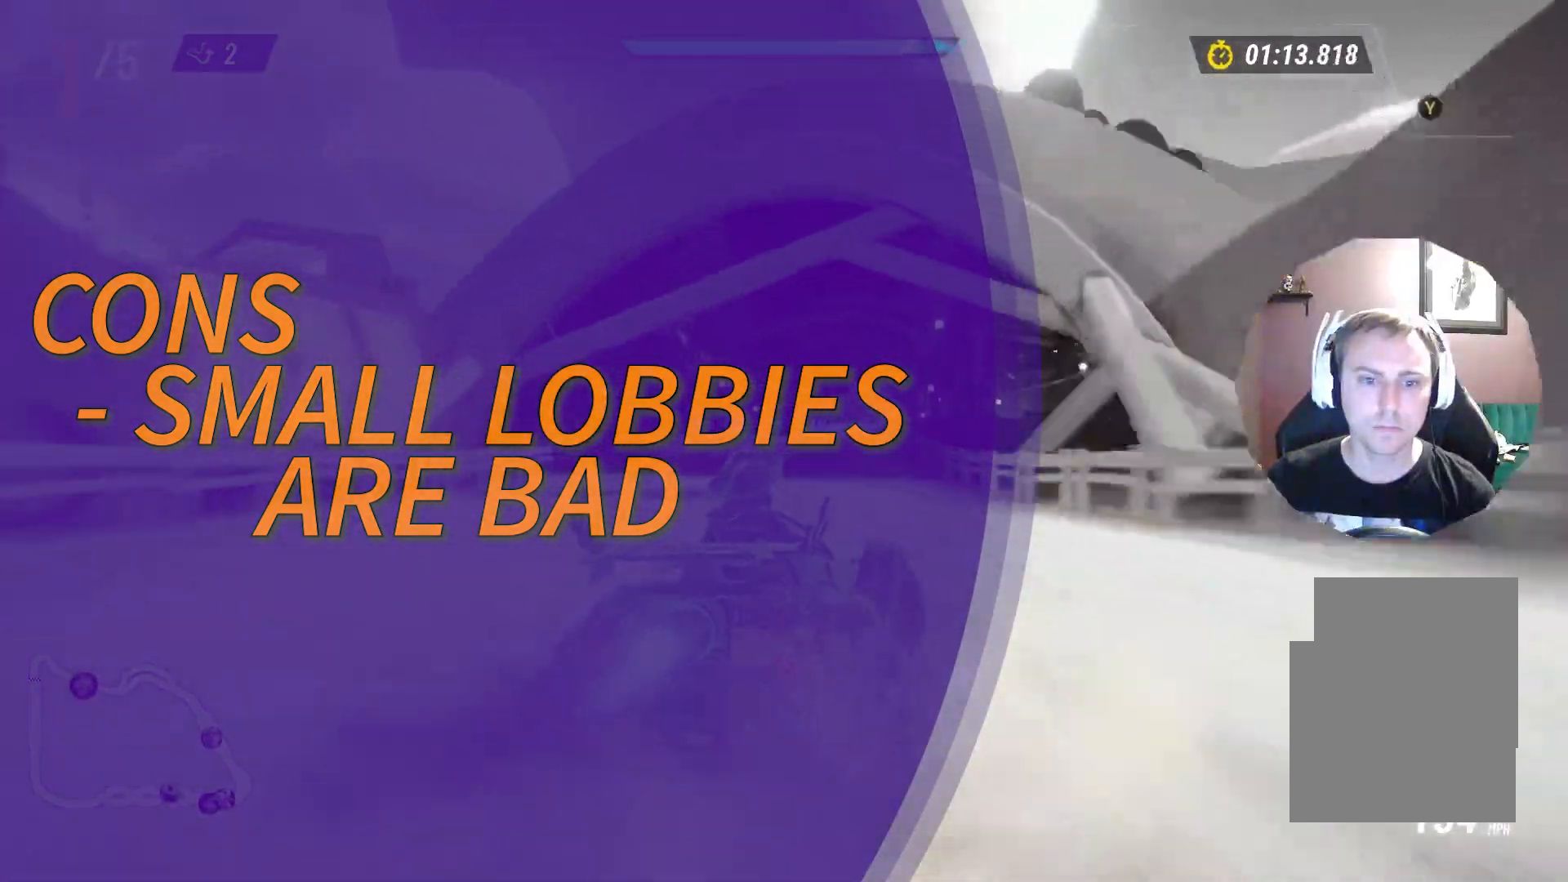
{"buttons": [], "left_stick": "center", "right_stick": "center", "events": [[300, "L2", "up"], [333, "X", "down"], [333, "left_stick", "center"], [450, "X", "up"]]}
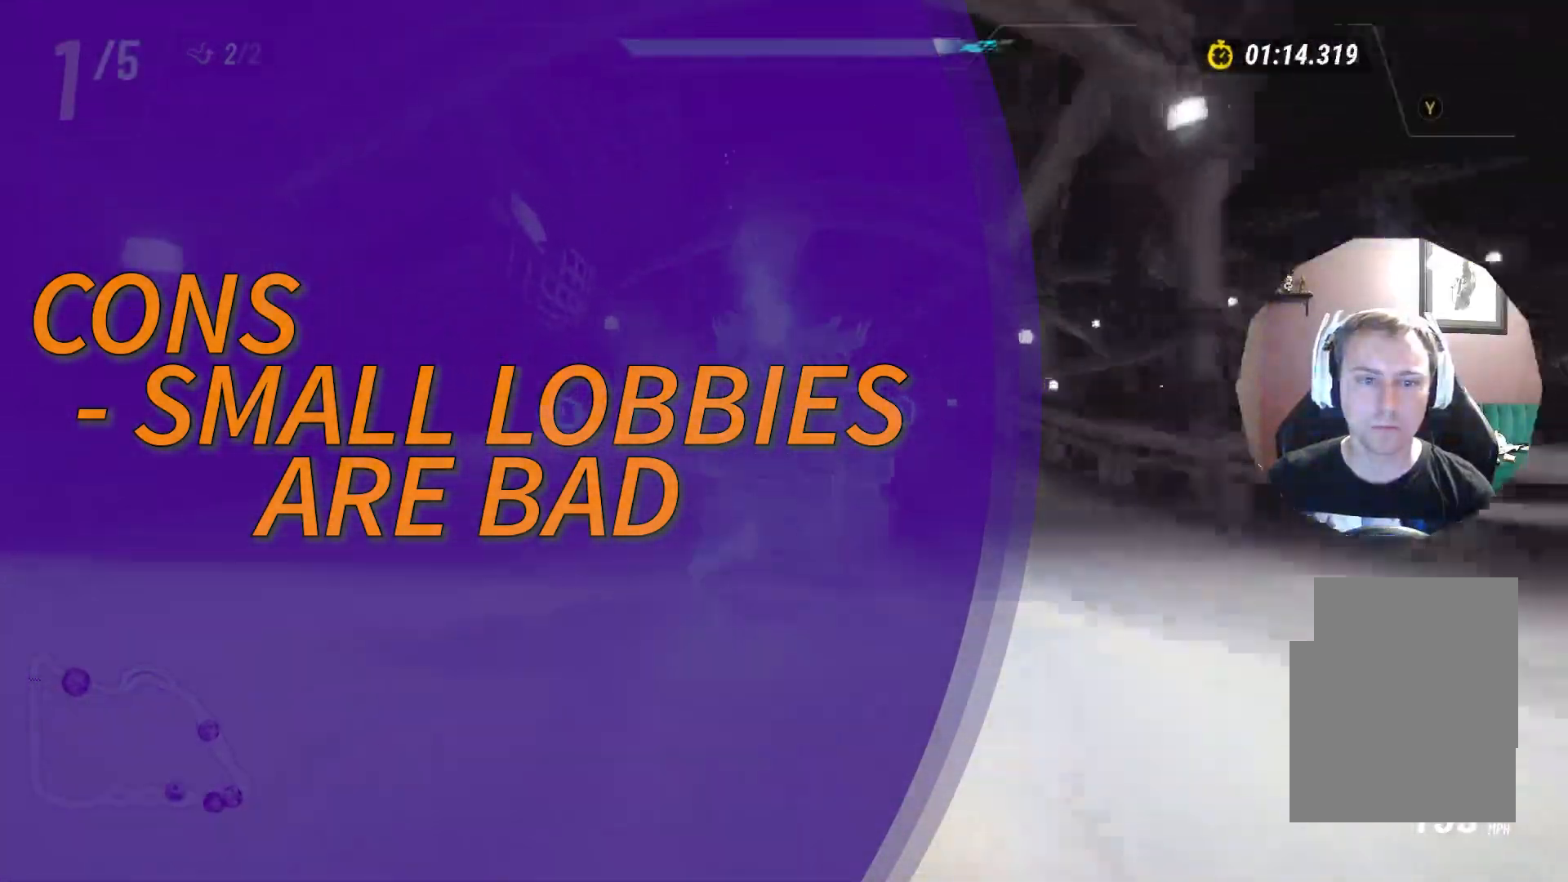
{"buttons": [], "left_stick": "right", "right_stick": "center", "events": [[67, "left_stick", "right"], [250, "left_stick", "center"], [383, "left_stick", "right"]]}
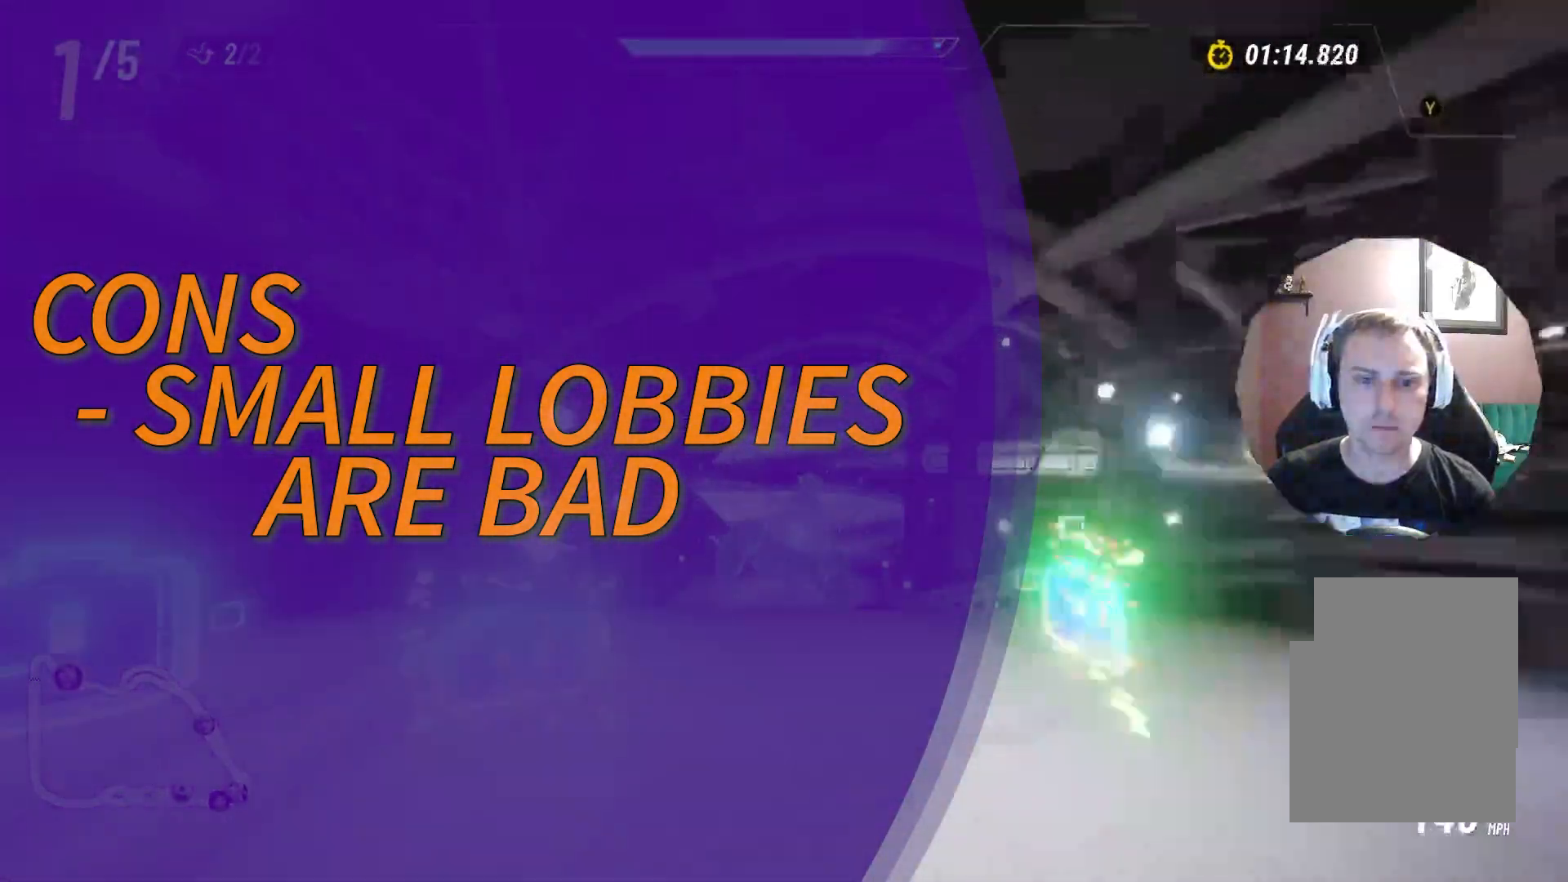
{"buttons": [], "left_stick": "right", "right_stick": "center", "events": [[50, "left_stick", "center"], [417, "left_stick", "right"]]}
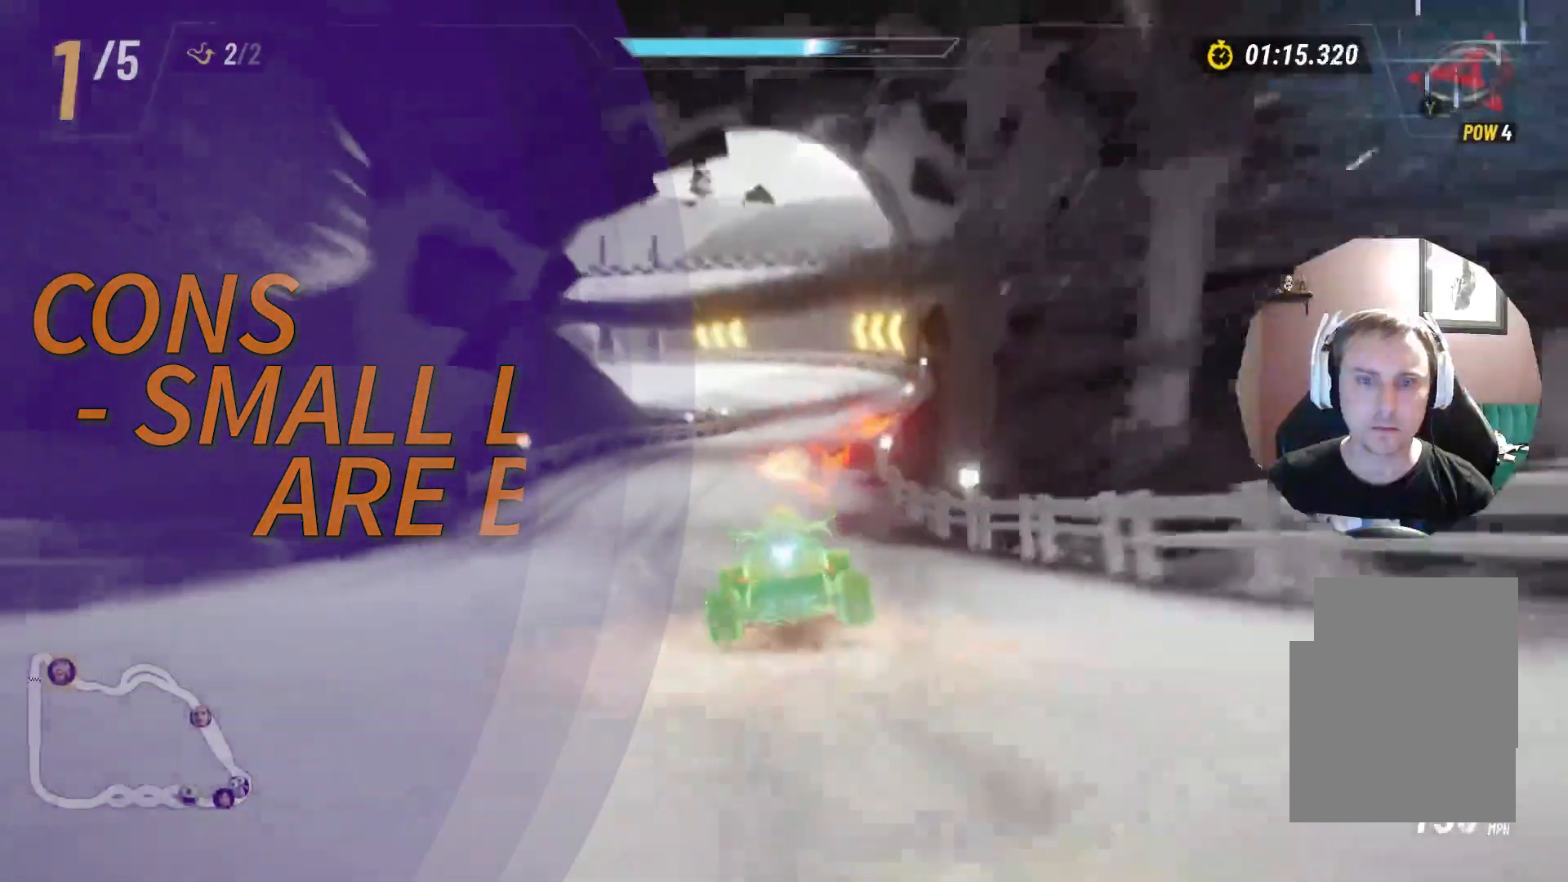
{"buttons": ["L2"], "left_stick": "left", "right_stick": "center", "events": [[83, "left_stick", "down"], [100, "Y", "down"], [183, "Y", "up"], [250, "Y", "down"], [350, "Y", "up"], [350, "left_stick", "center"], [433, "L2", "down"], [433, "left_stick", "left"]]}
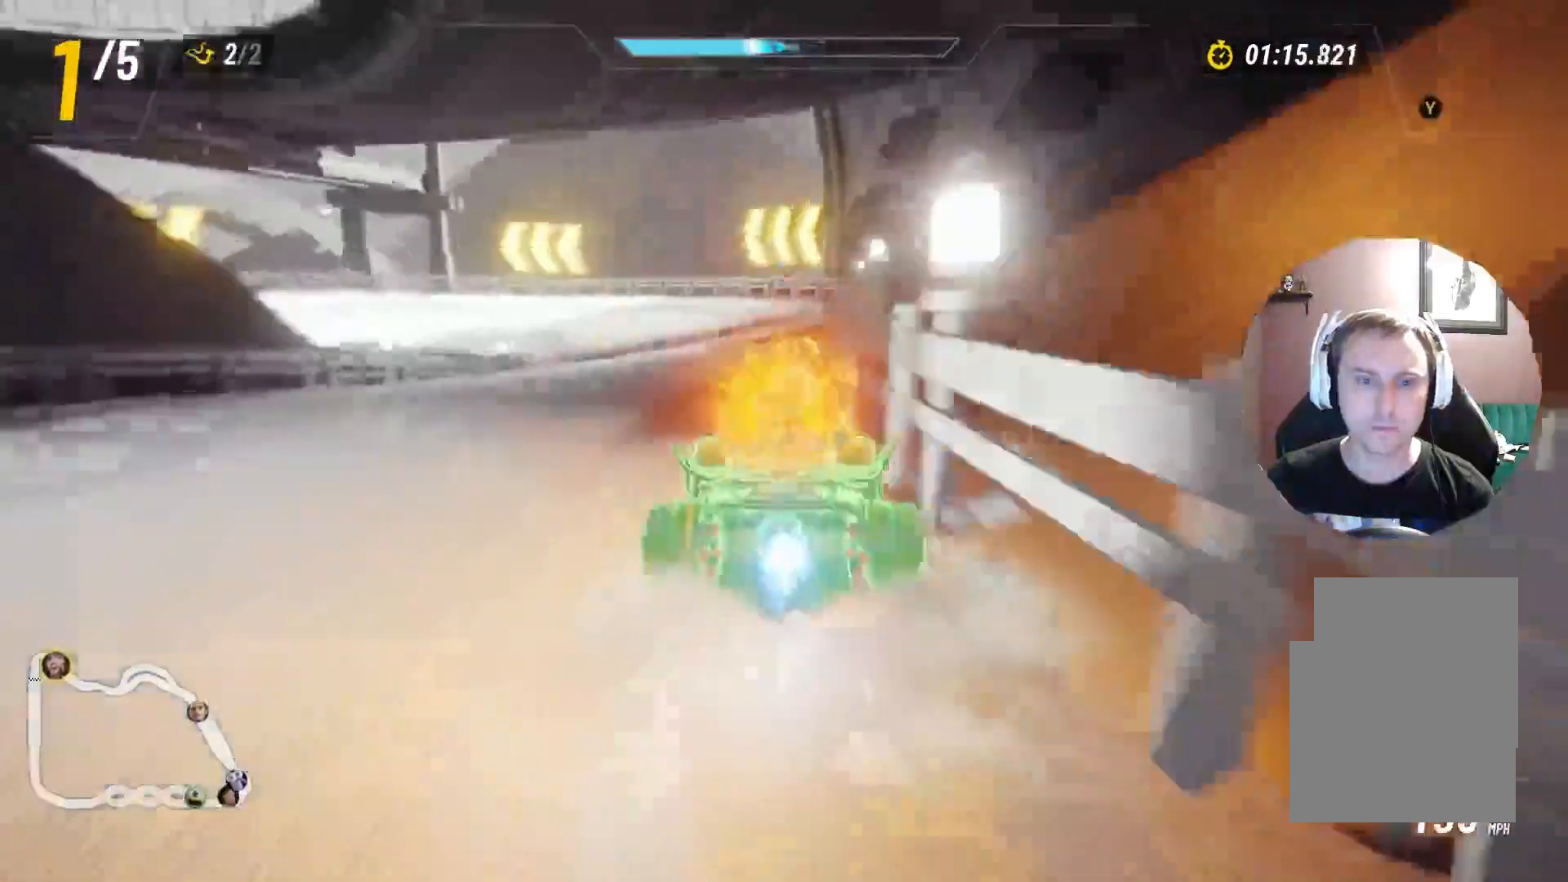
{"buttons": ["L2"], "left_stick": "up-left", "right_stick": "center", "events": [[83, "left_stick", "up-right"], [267, "left_stick", "up-left"]]}